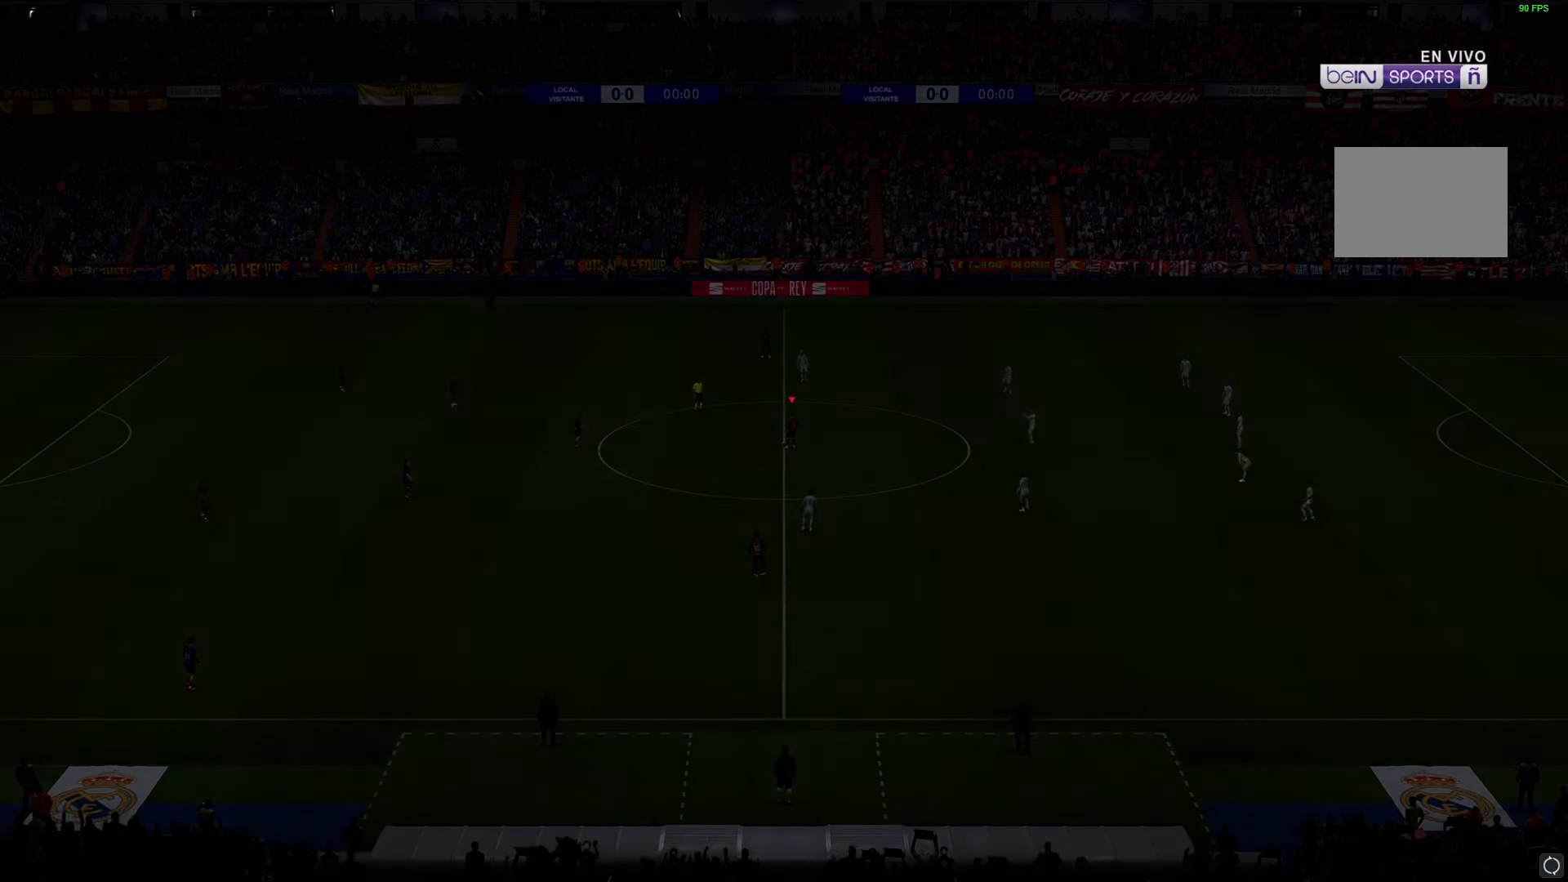
Gameplay with a controller (Xbox layout); each line is a JSON object with the inputs held at the frame after it. "events" lists button and stick changes between this image and that frame as [ms after this image, input, new state], when the widget could be followed in between. Not read: L3 R3.
{"buttons": [], "left_stick": "center", "right_stick": "center", "events": []}
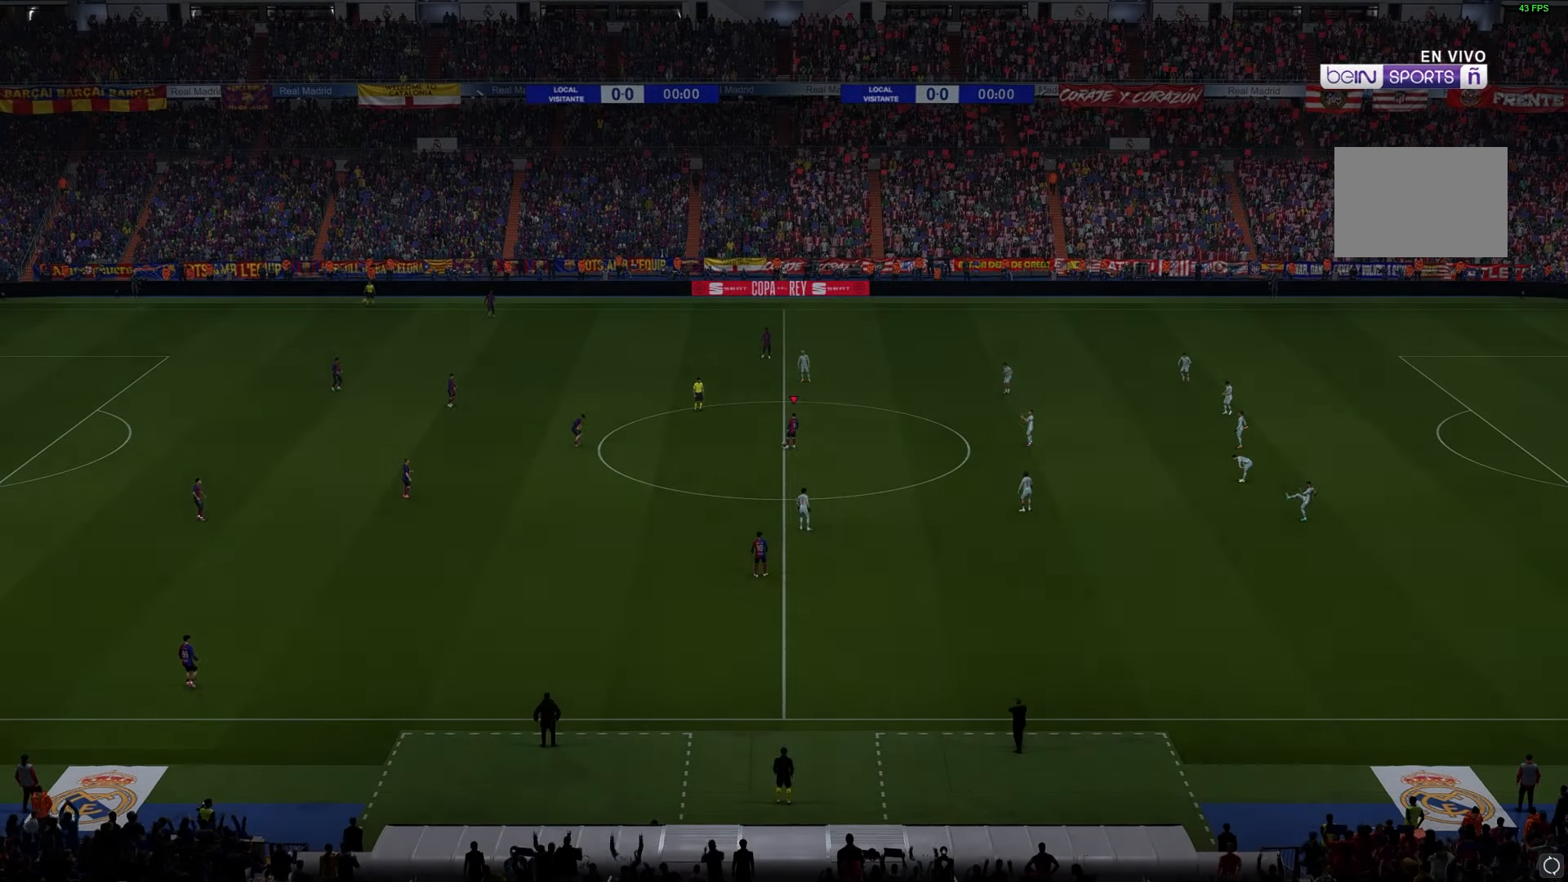
{"buttons": [], "left_stick": "center", "right_stick": "center", "events": []}
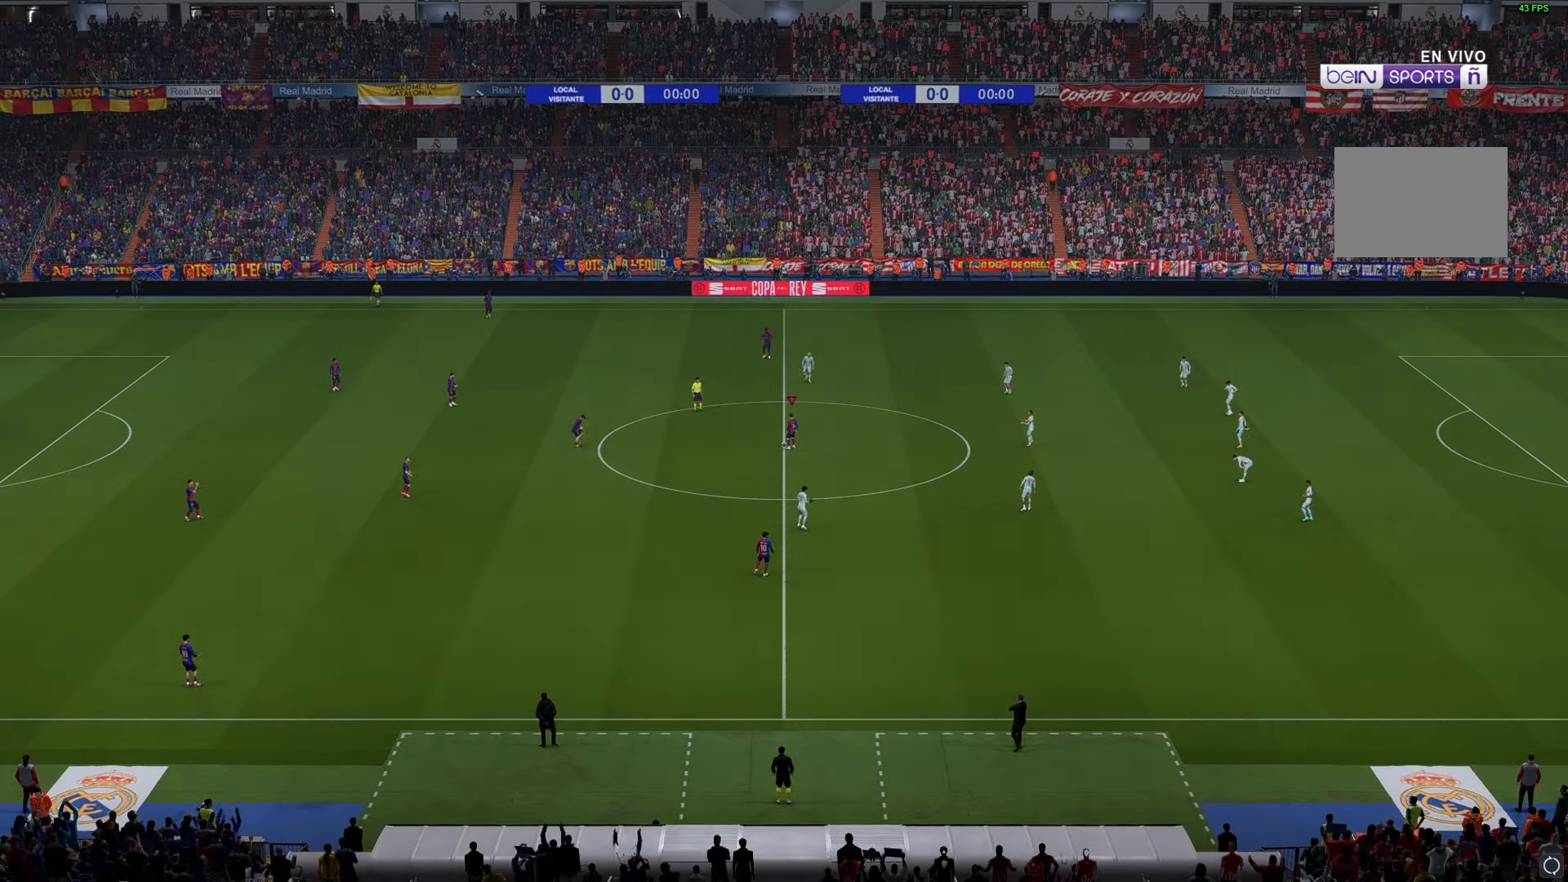
{"buttons": [], "left_stick": "center", "right_stick": "center", "events": []}
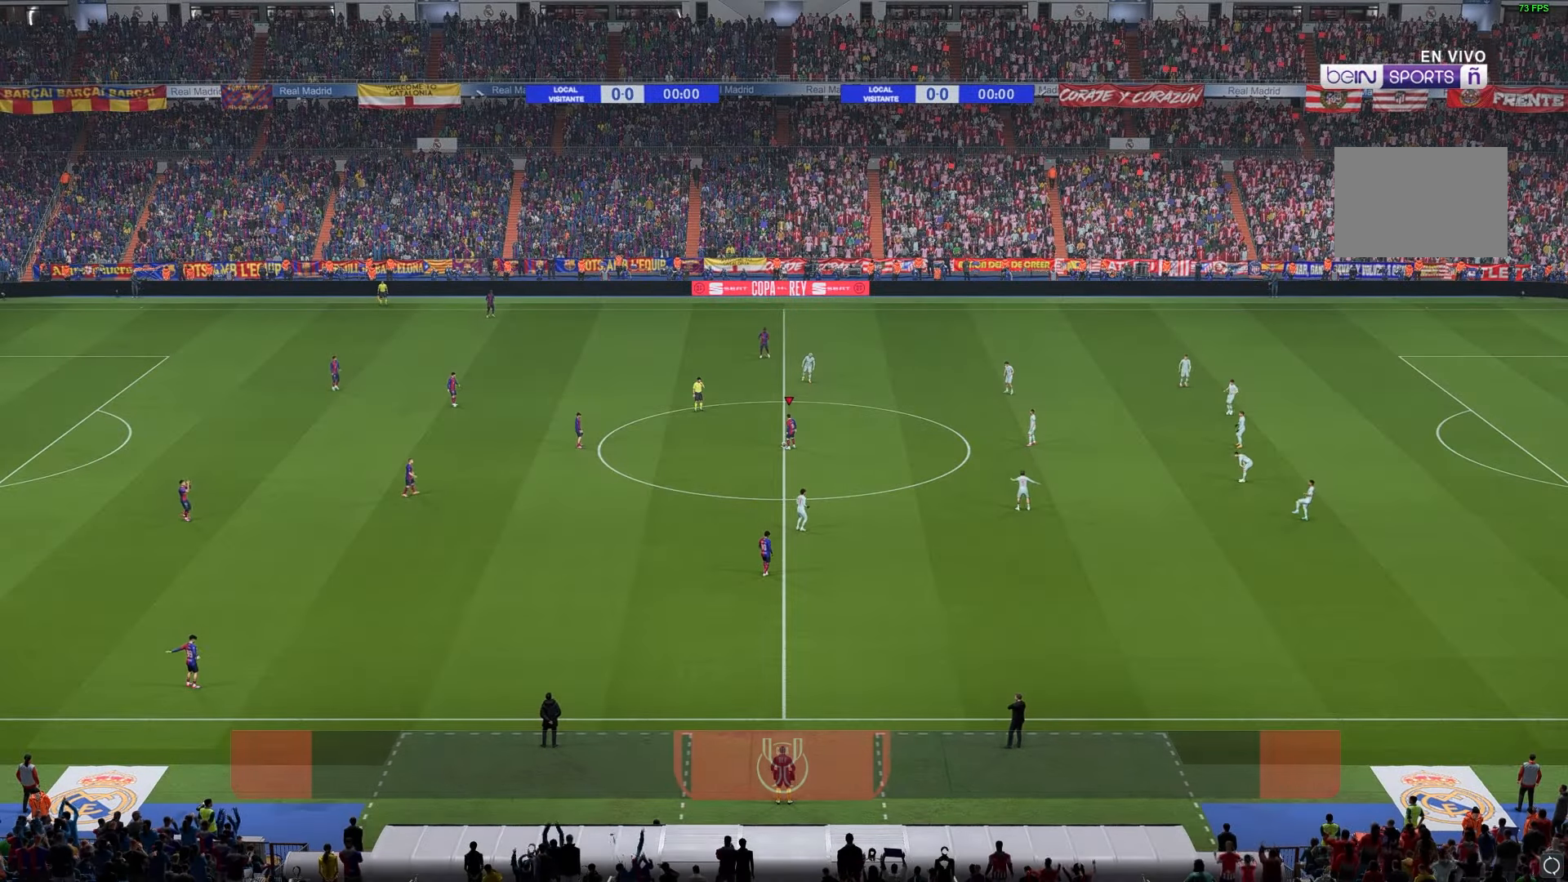
{"buttons": [], "left_stick": "center", "right_stick": "center", "events": []}
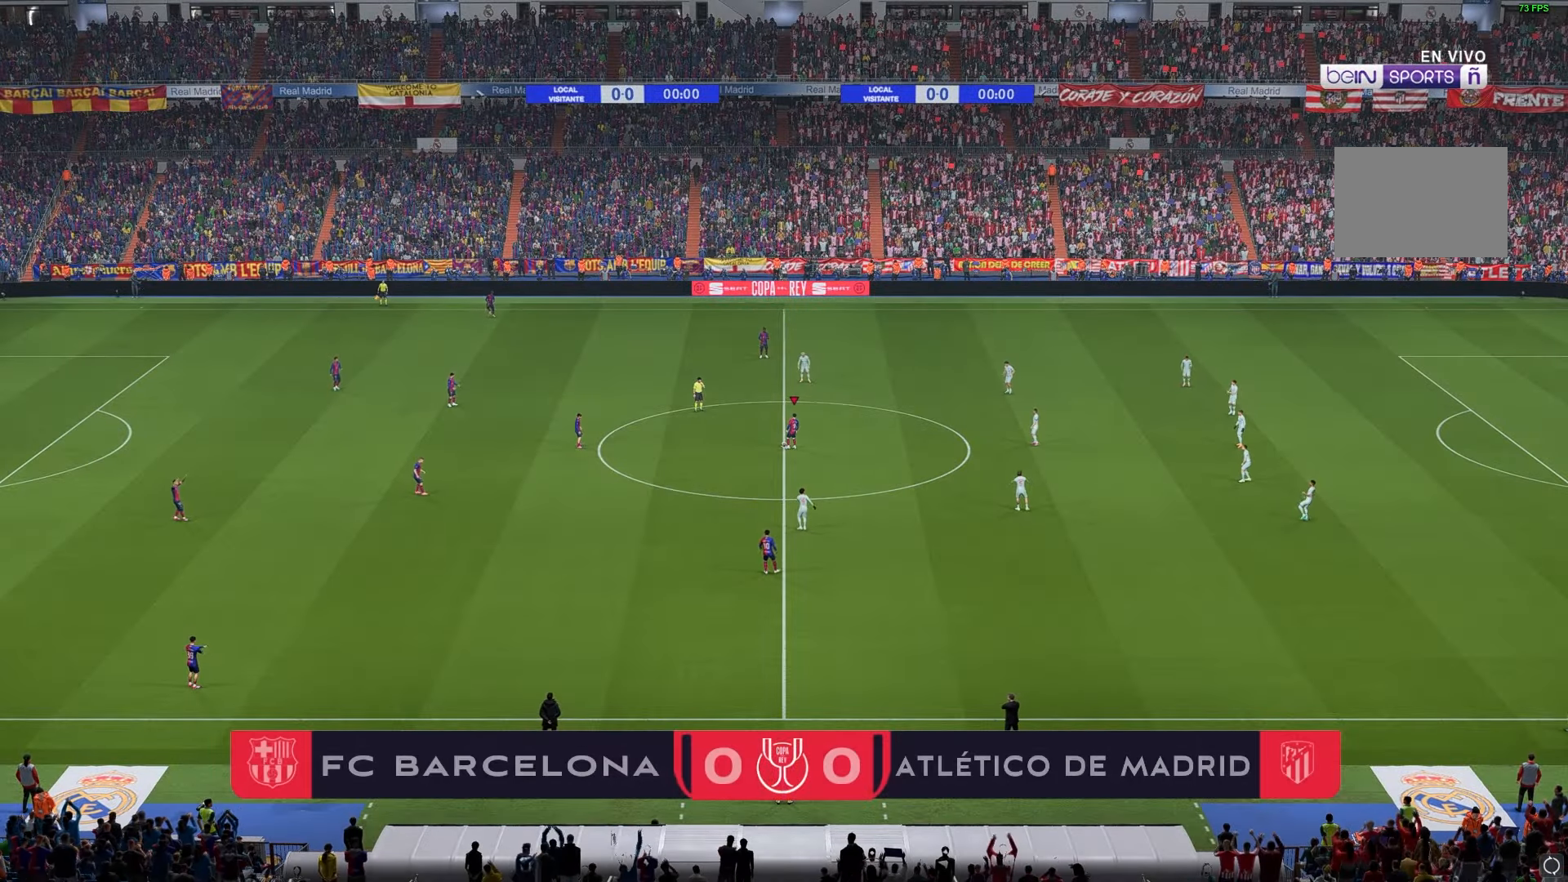
{"buttons": [], "left_stick": "center", "right_stick": "center", "events": []}
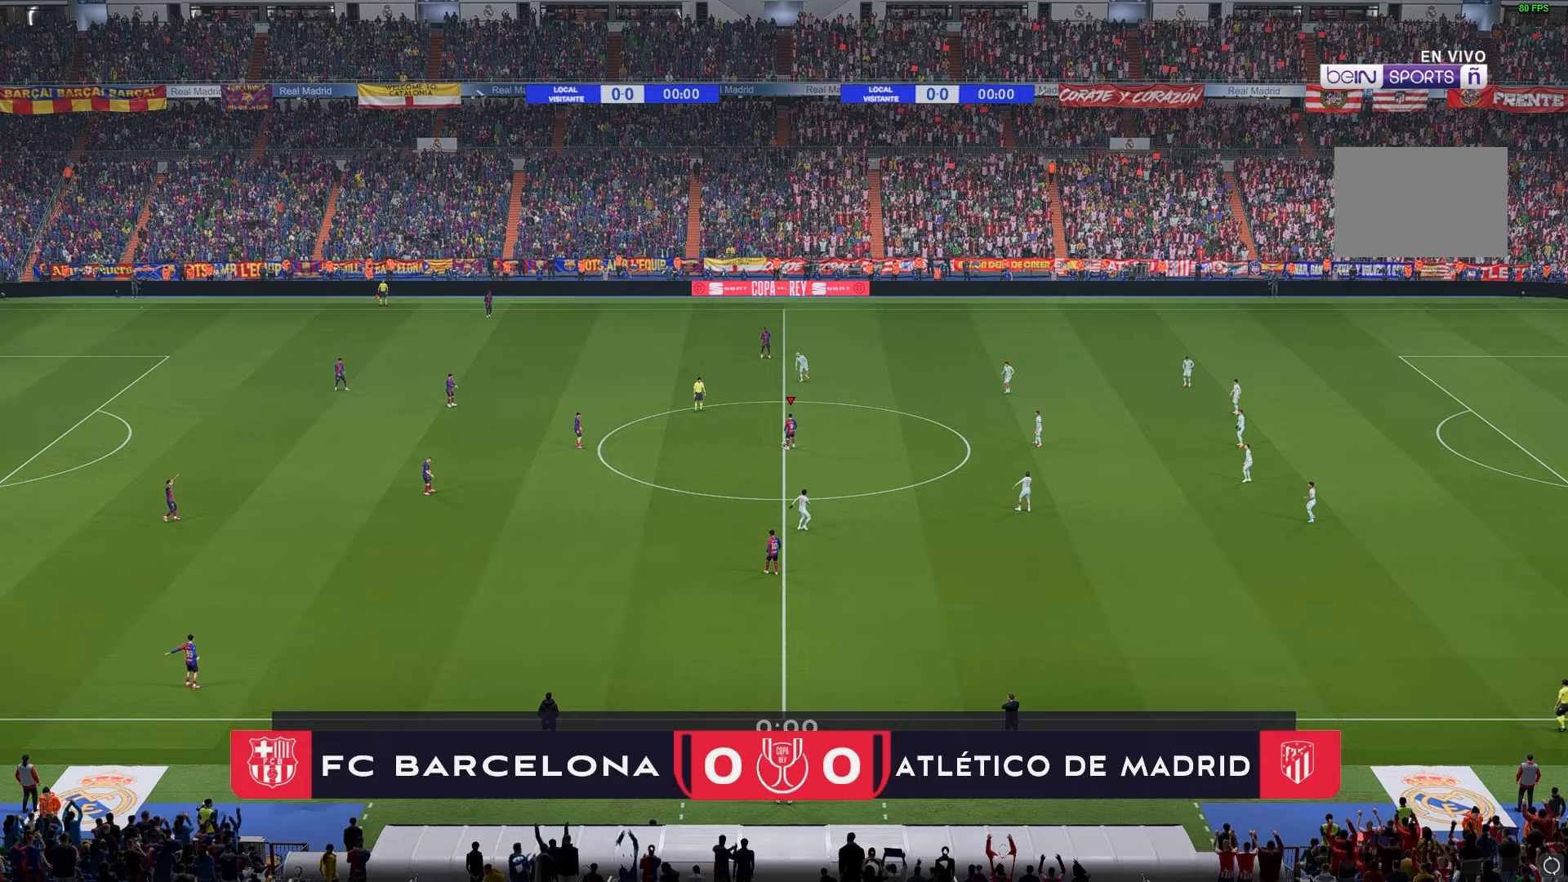
{"buttons": [], "left_stick": "center", "right_stick": "center", "events": []}
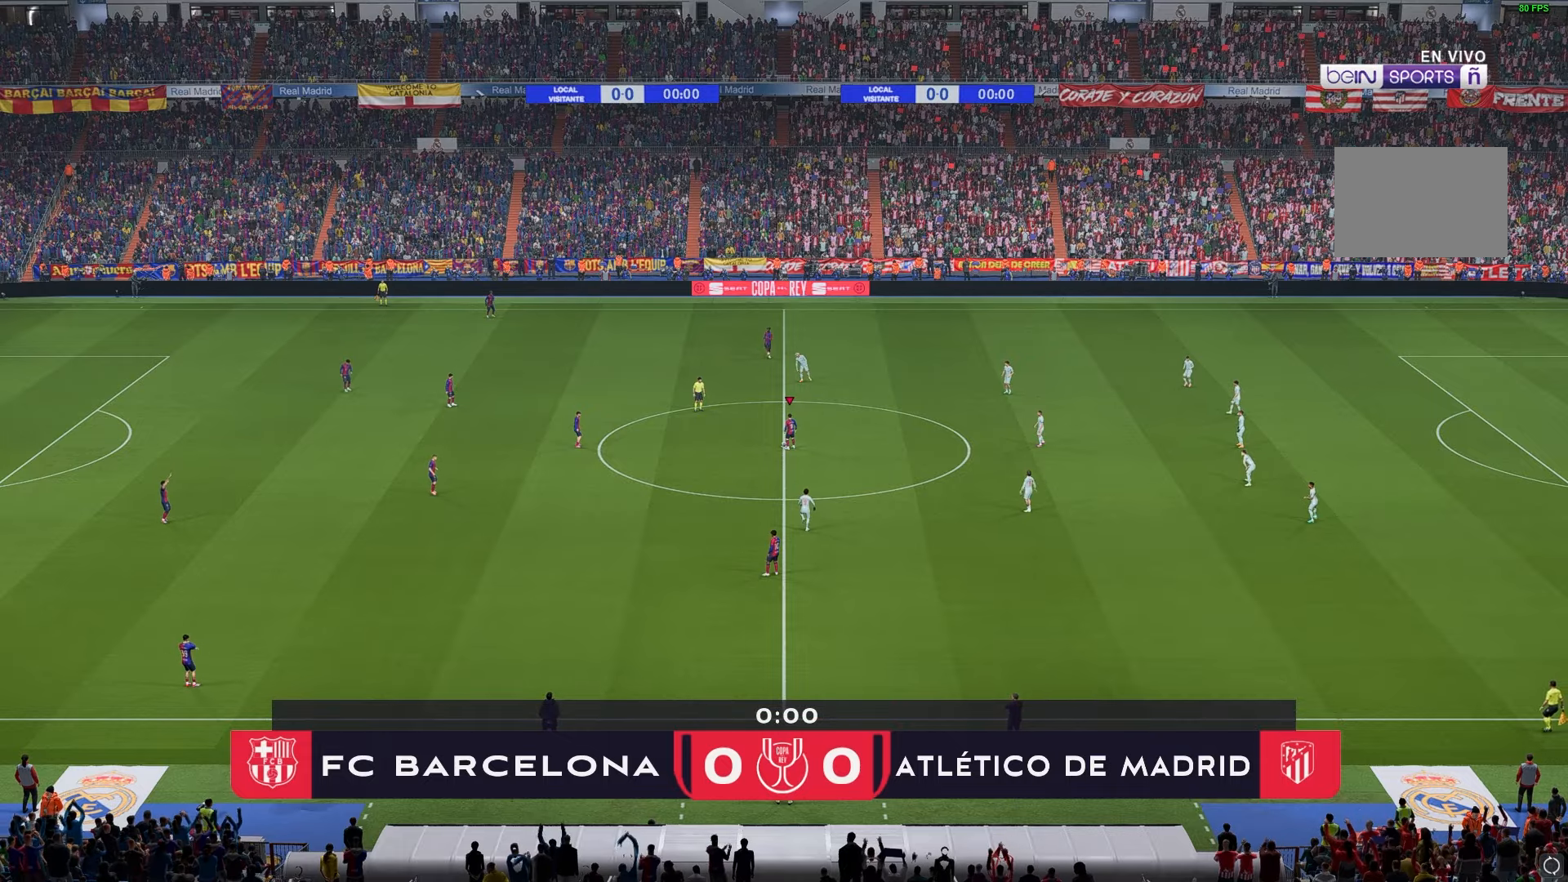
{"buttons": [], "left_stick": "down-left", "right_stick": "center", "events": [[117, "left_stick", "down-left"]]}
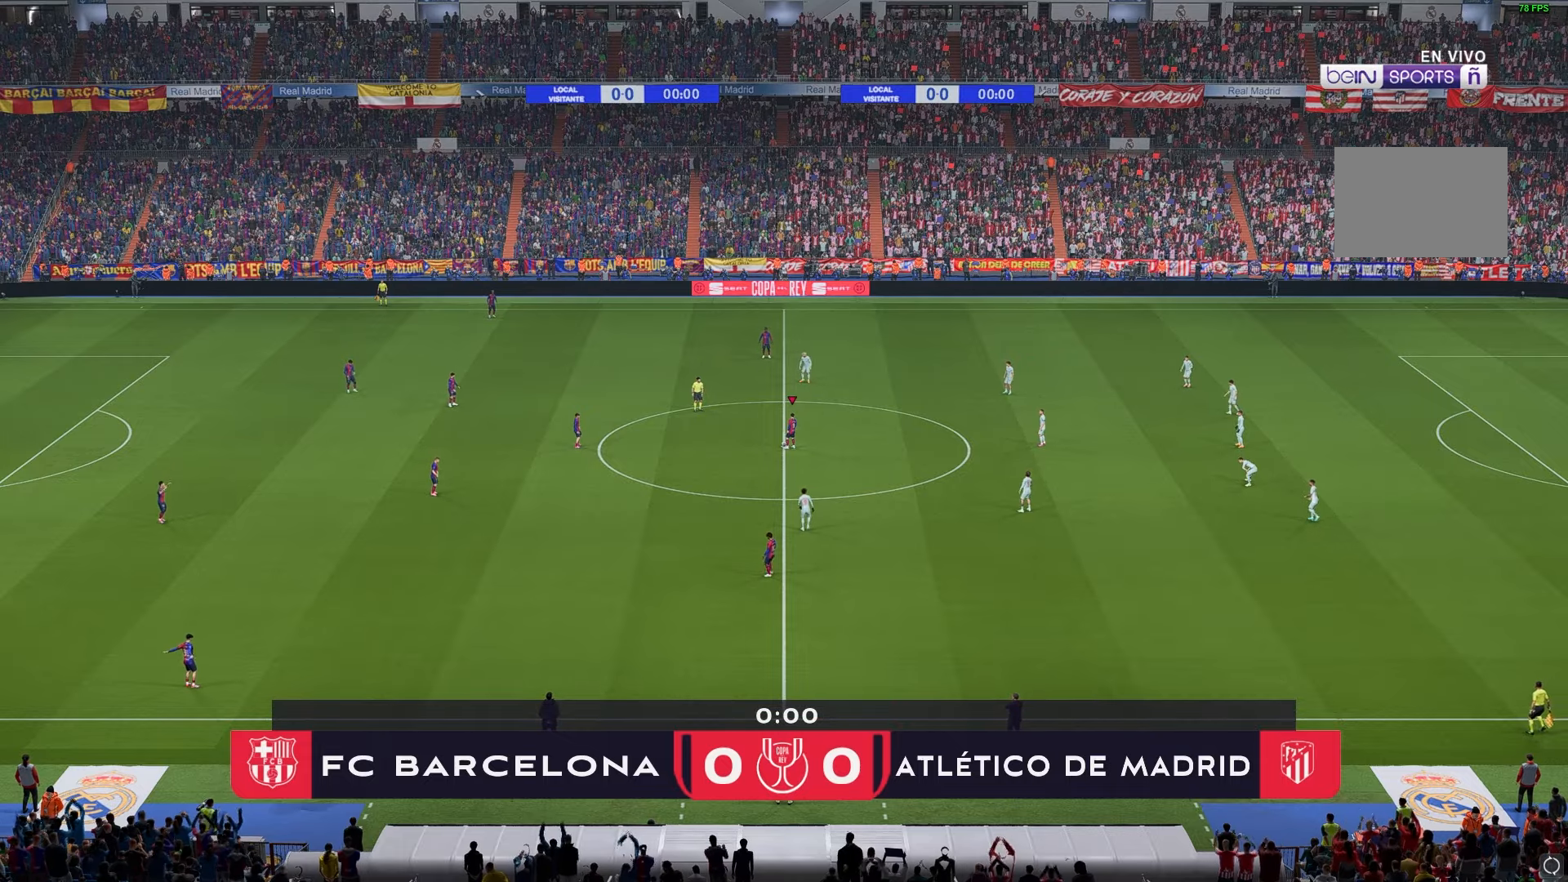
{"buttons": [], "left_stick": "down-left", "right_stick": "center", "events": [[33, "left_stick", "left"], [367, "left_stick", "down-left"]]}
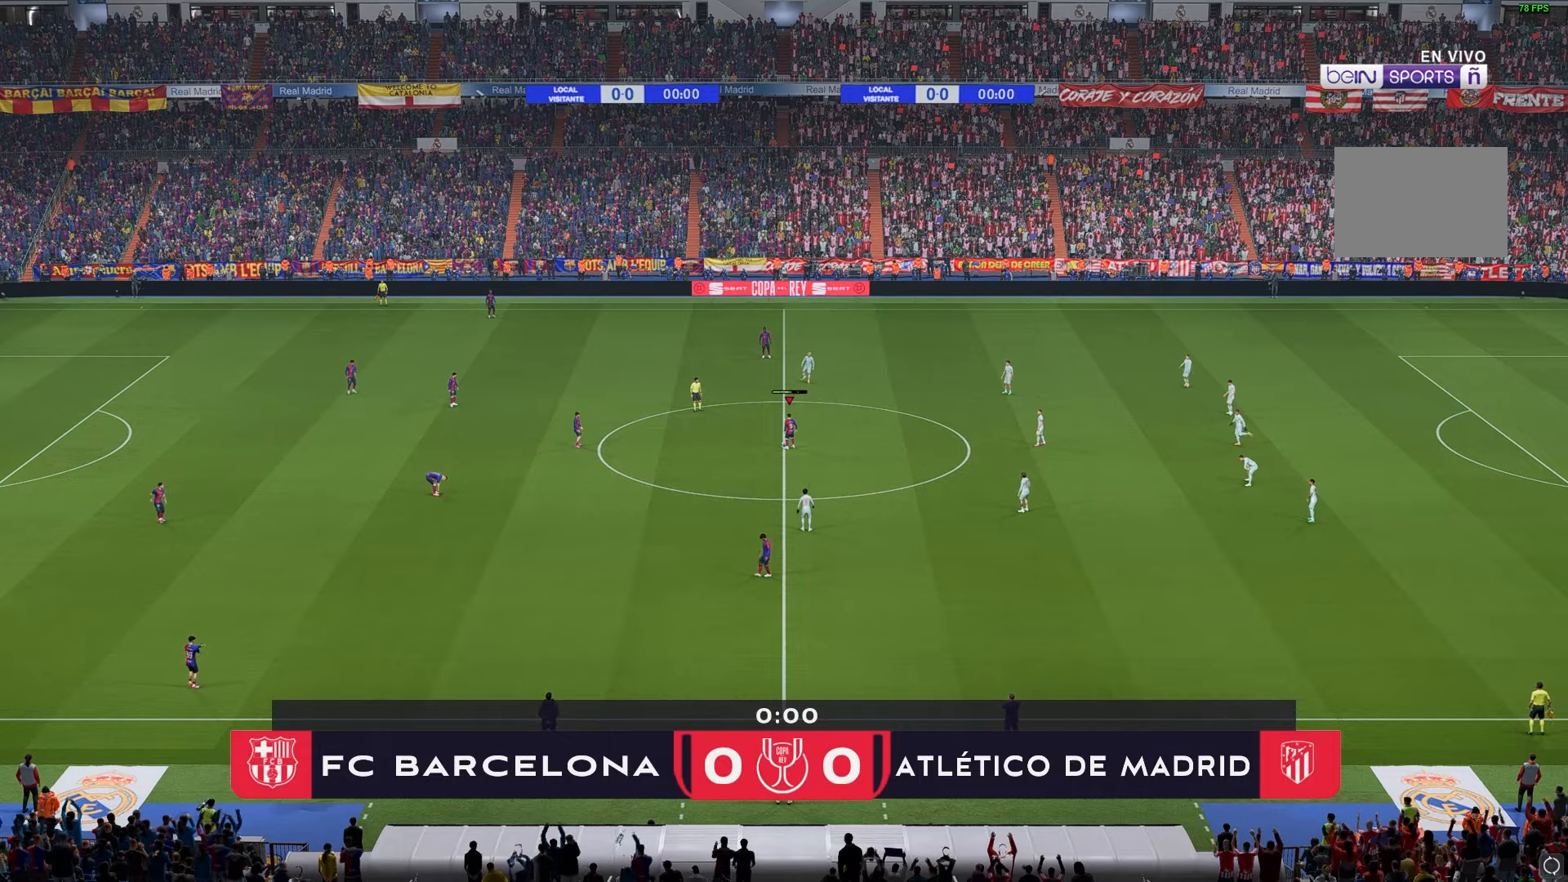
{"buttons": [], "left_stick": "down-left", "right_stick": "center", "events": []}
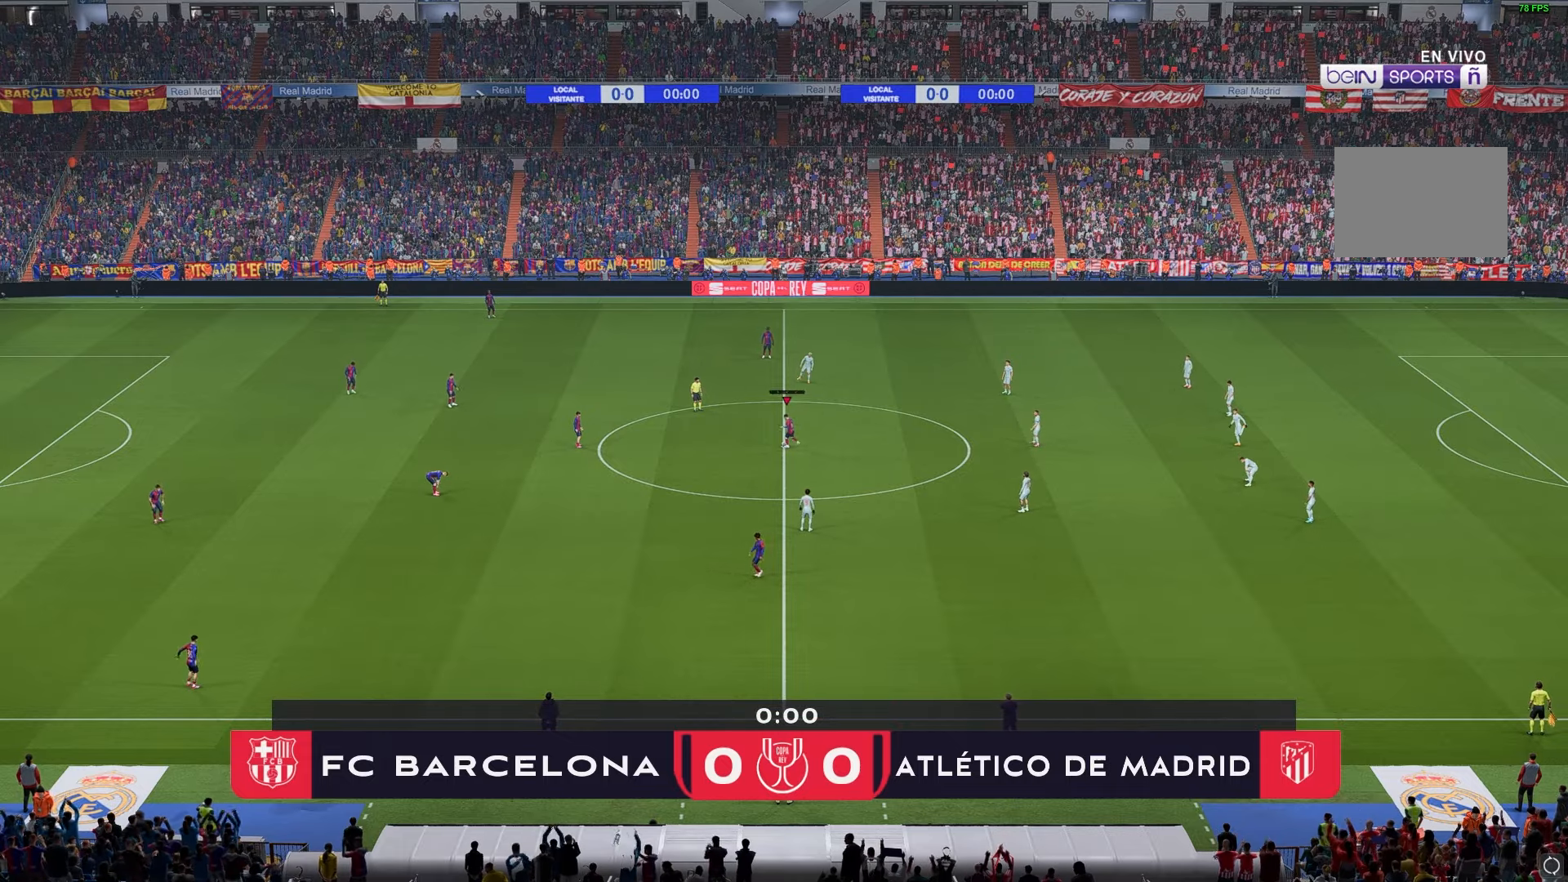
{"buttons": [], "left_stick": "down", "right_stick": "center", "events": [[250, "left_stick", "down"]]}
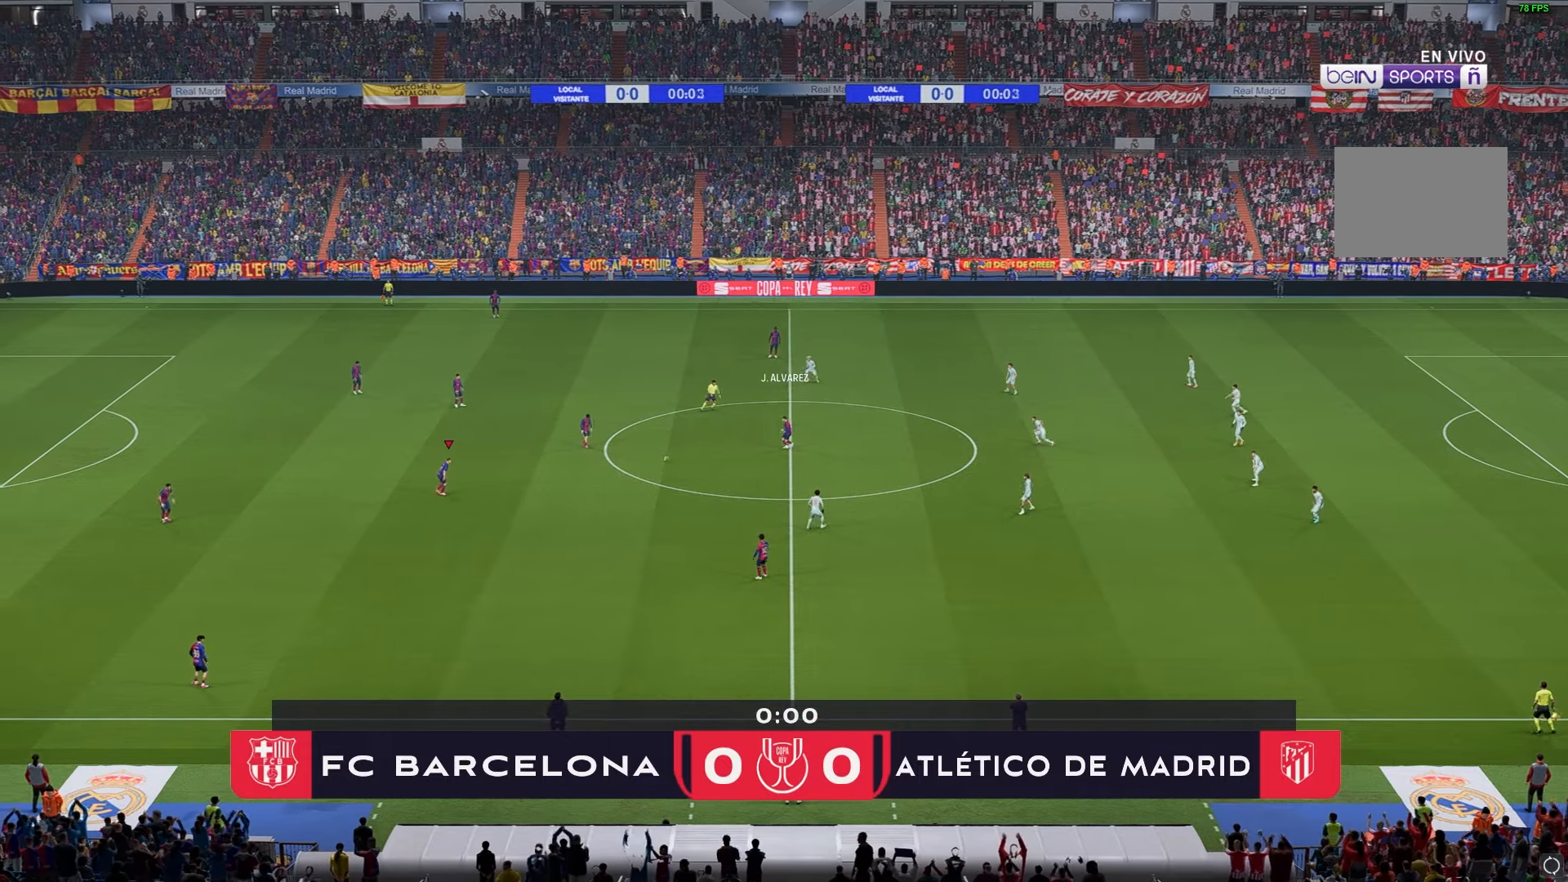
{"buttons": [], "left_stick": "down", "right_stick": "center", "events": []}
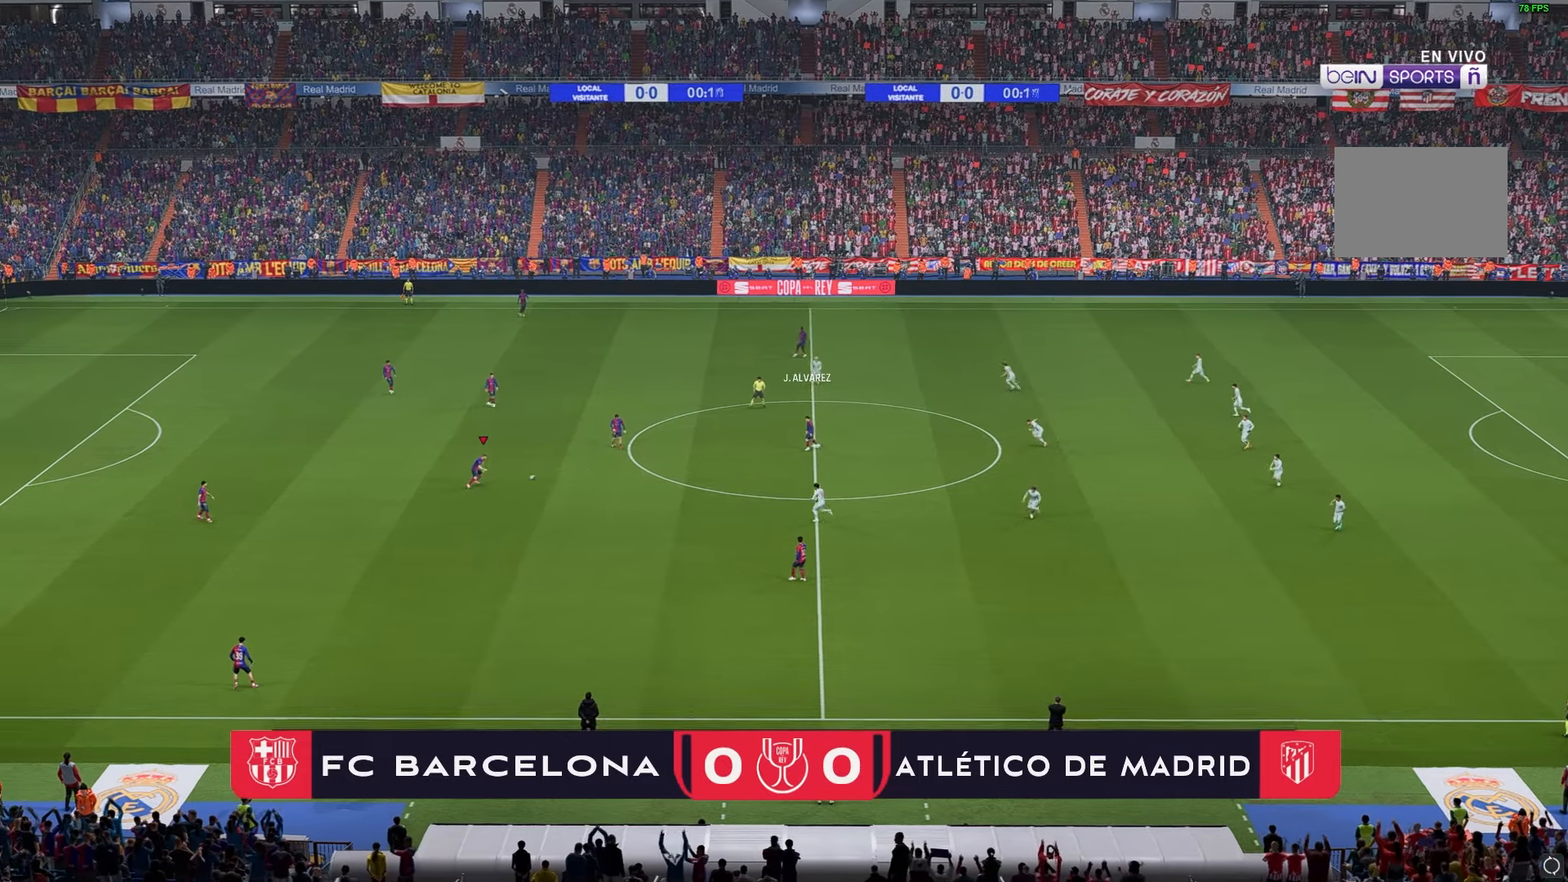
{"buttons": [], "left_stick": "down", "right_stick": "center", "events": []}
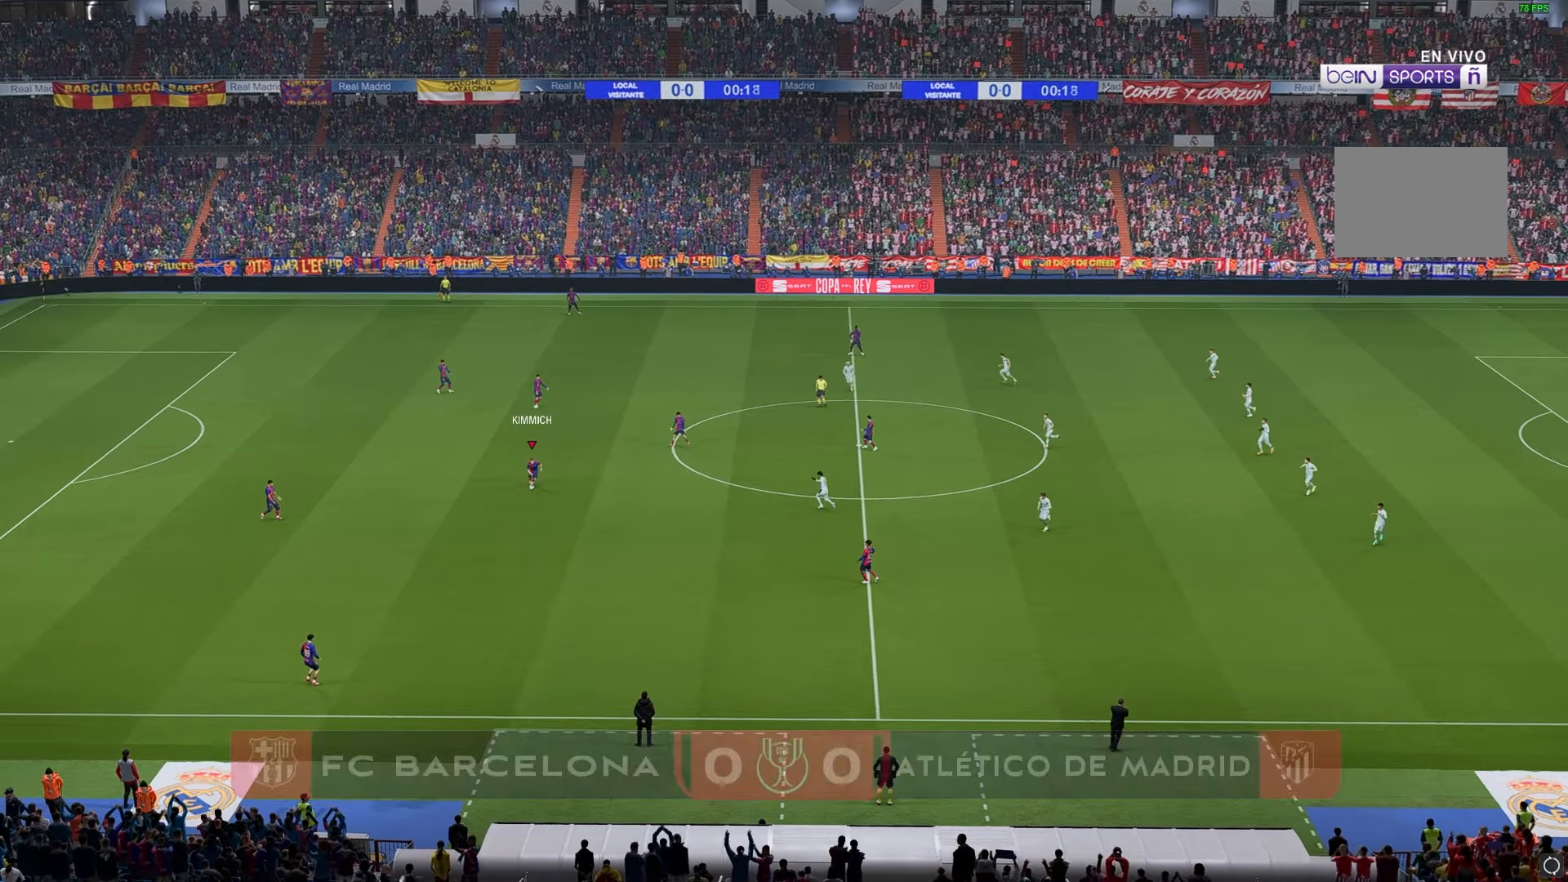
{"buttons": [], "left_stick": "down", "right_stick": "center", "events": []}
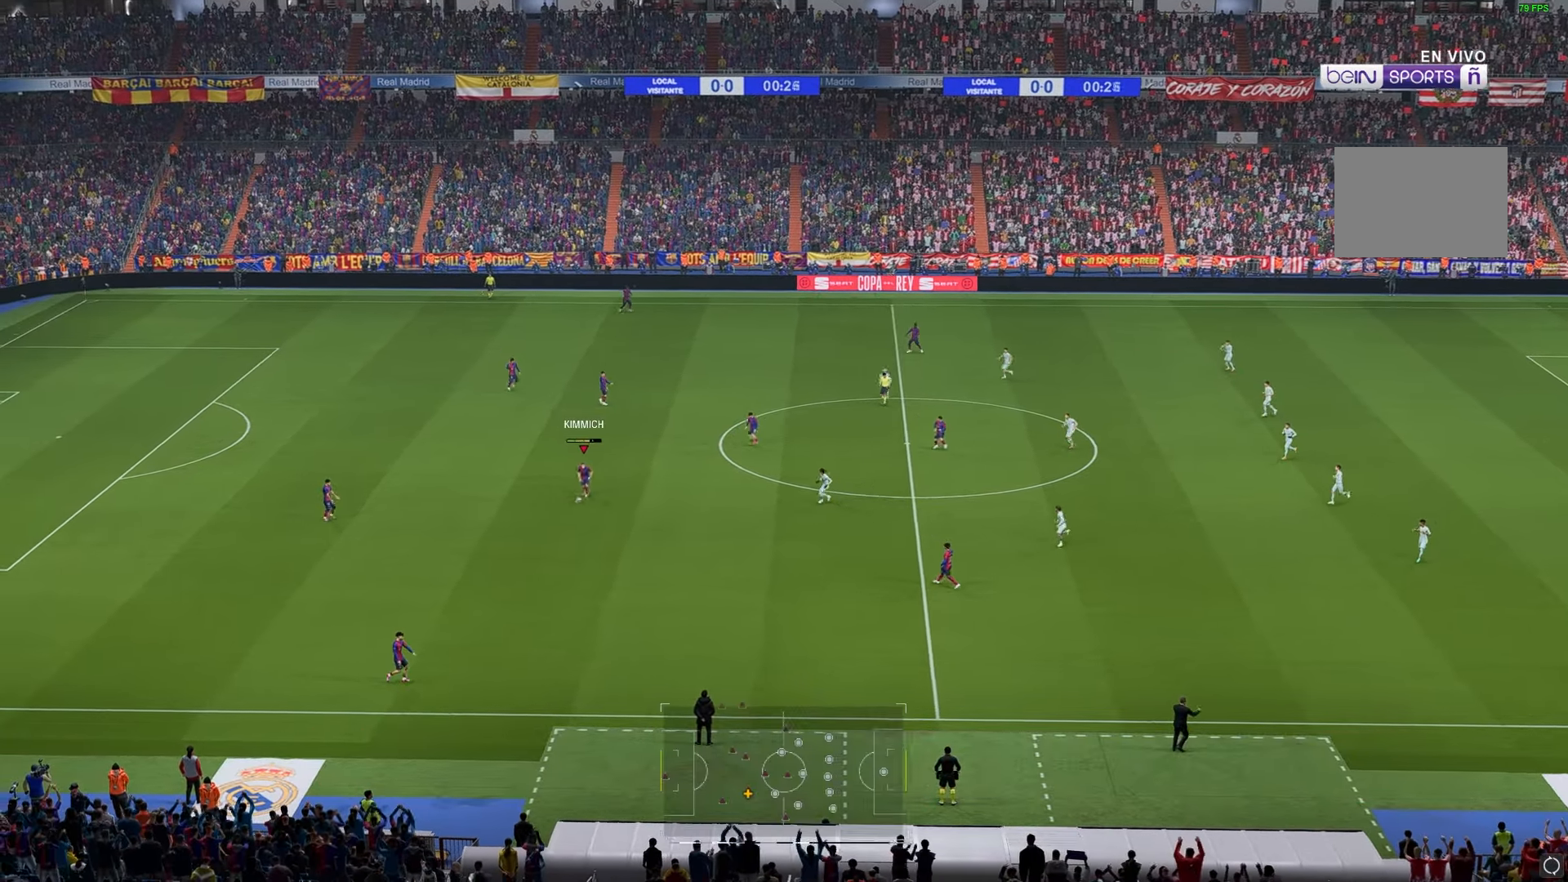
{"buttons": [], "left_stick": "down", "right_stick": "center", "events": []}
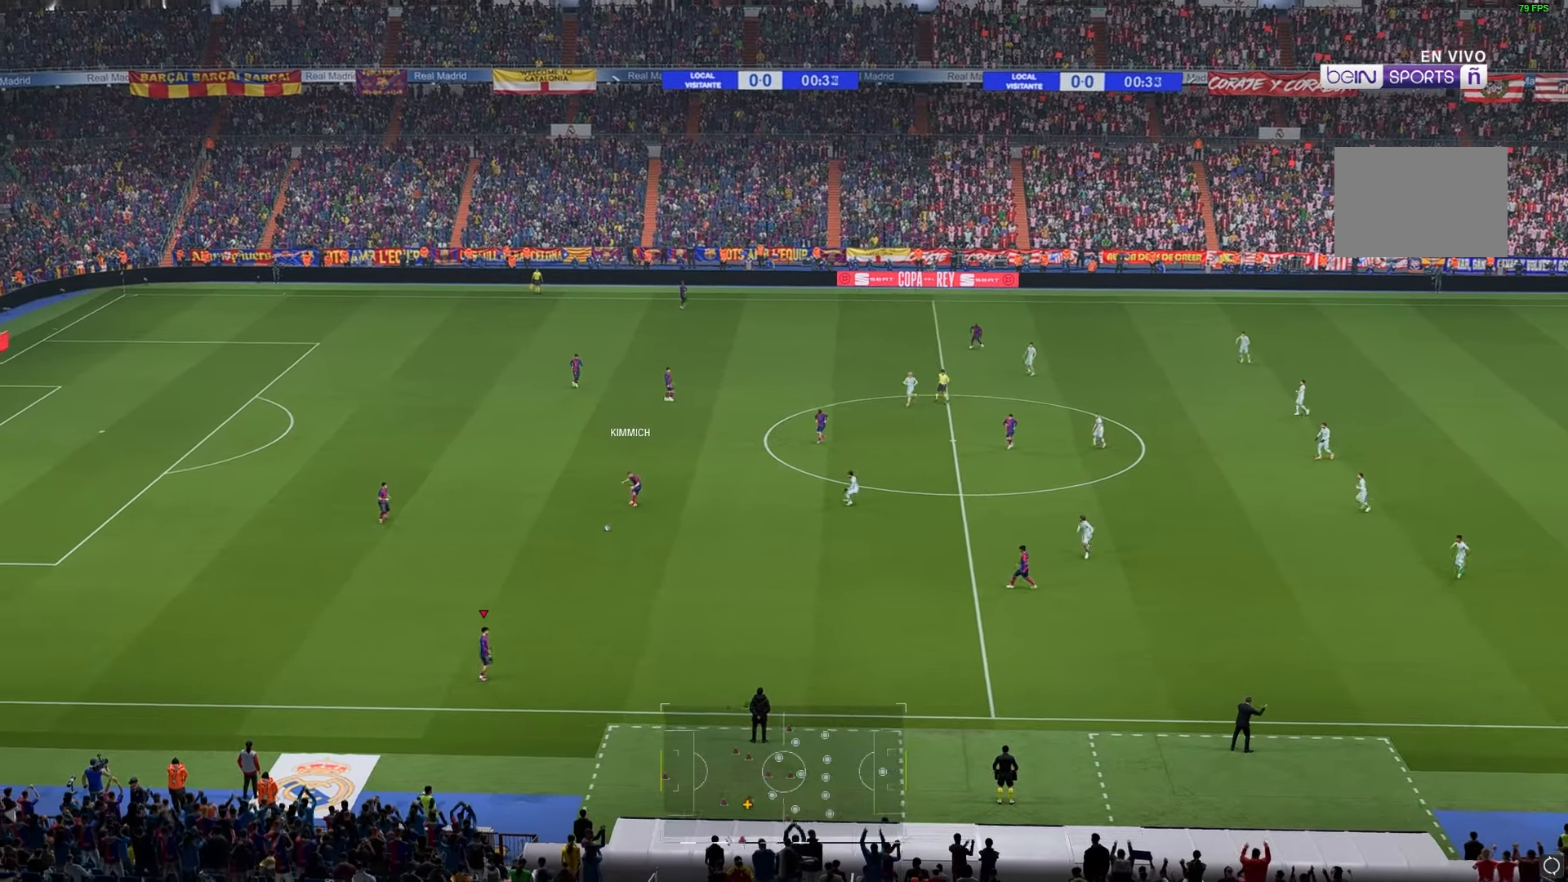
{"buttons": [], "left_stick": "right", "right_stick": "center", "events": [[83, "left_stick", "right"]]}
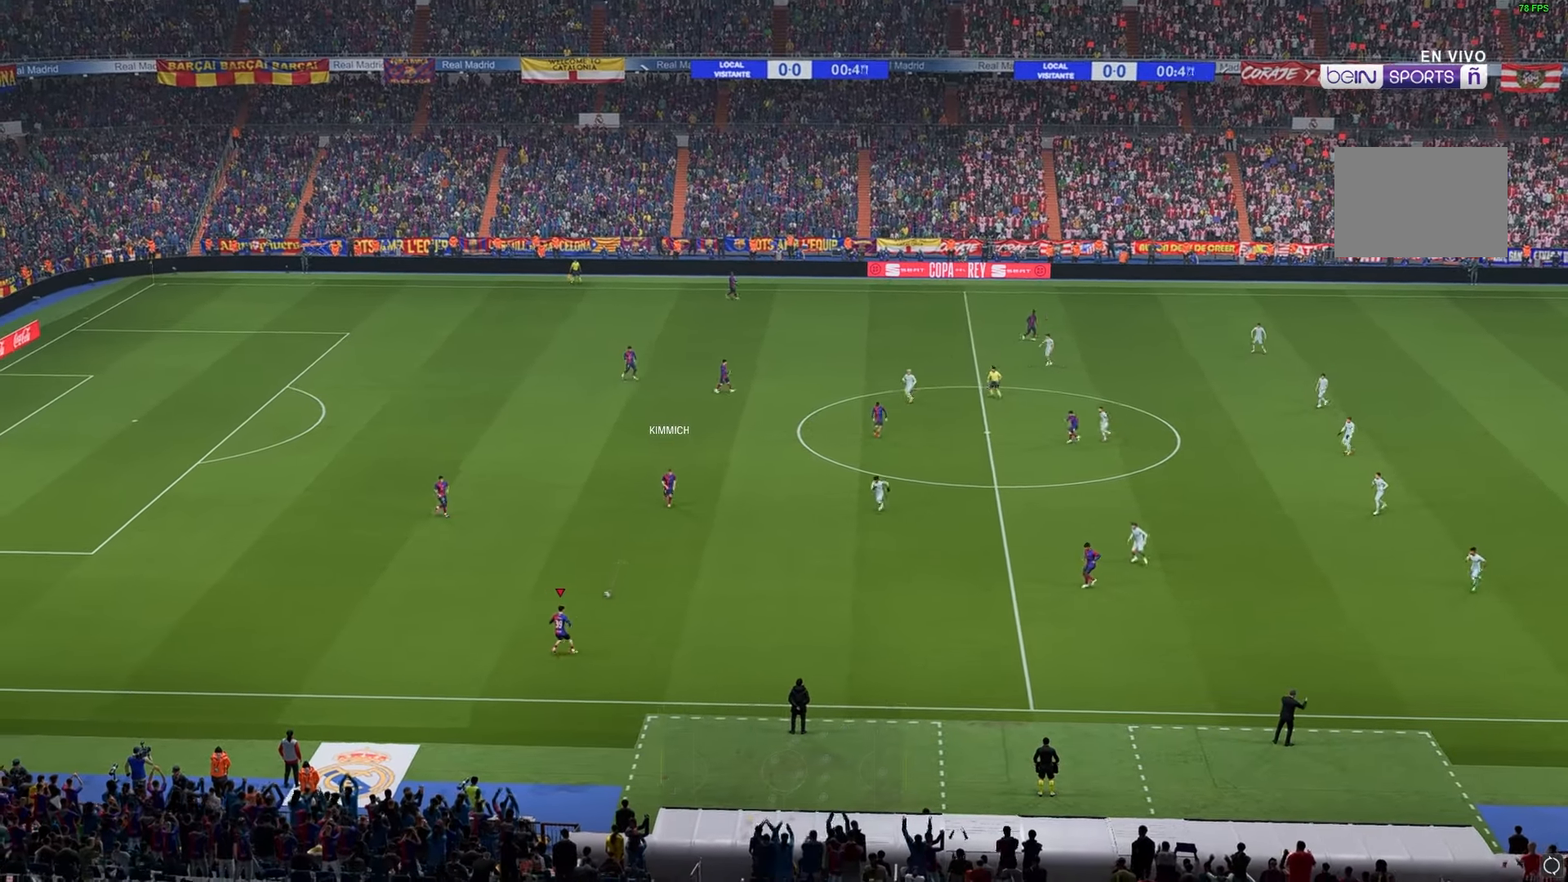
{"buttons": [], "left_stick": "right", "right_stick": "center", "events": []}
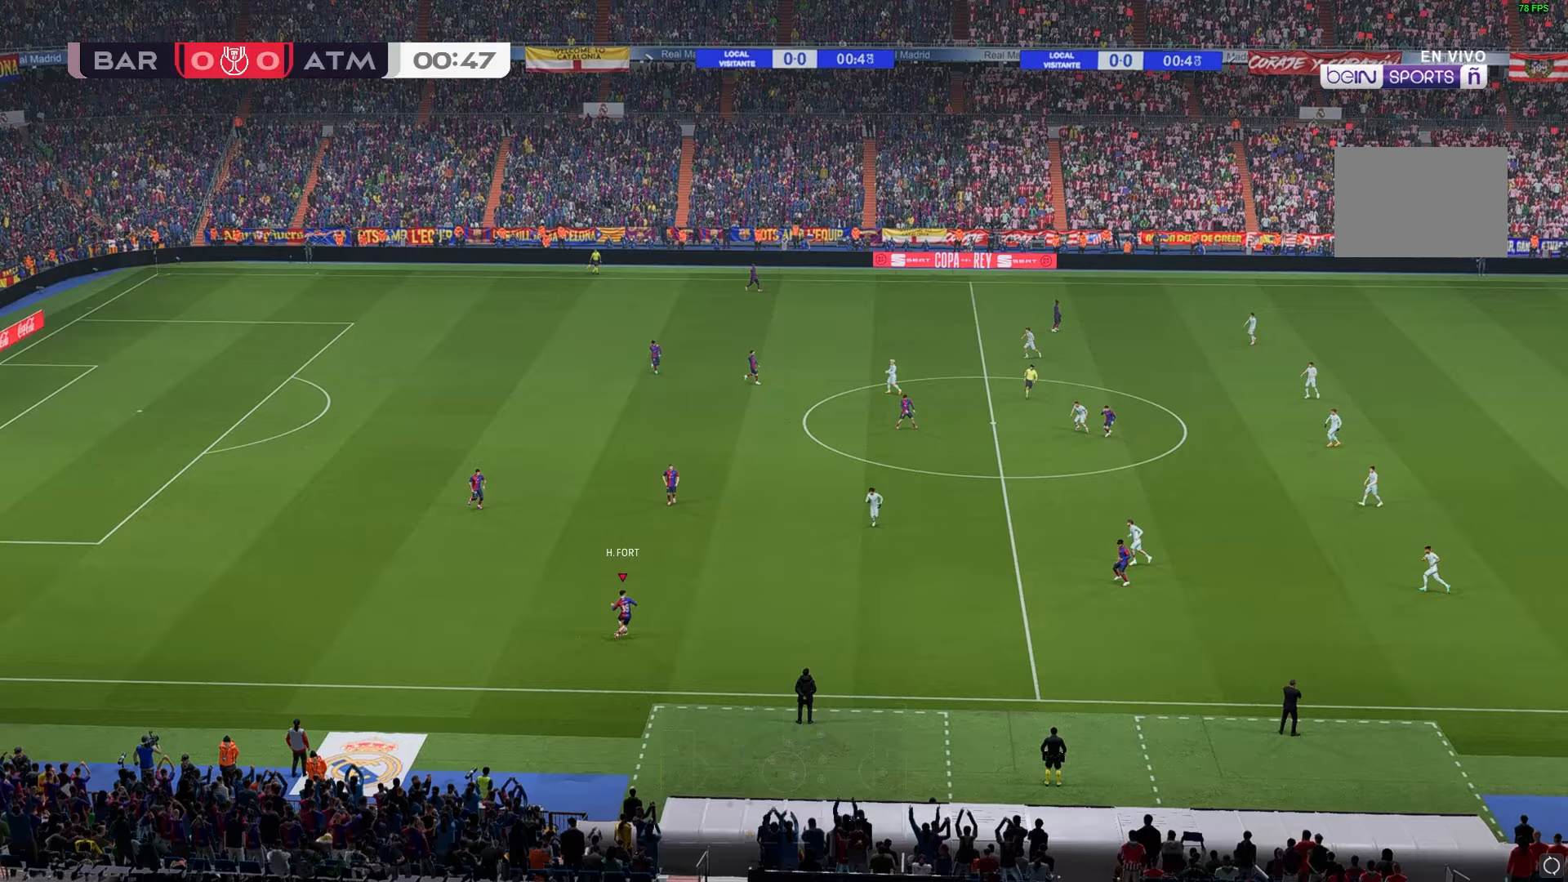
{"buttons": [], "left_stick": "right", "right_stick": "center", "events": [[300, "R1", "down"], [350, "R1", "up"]]}
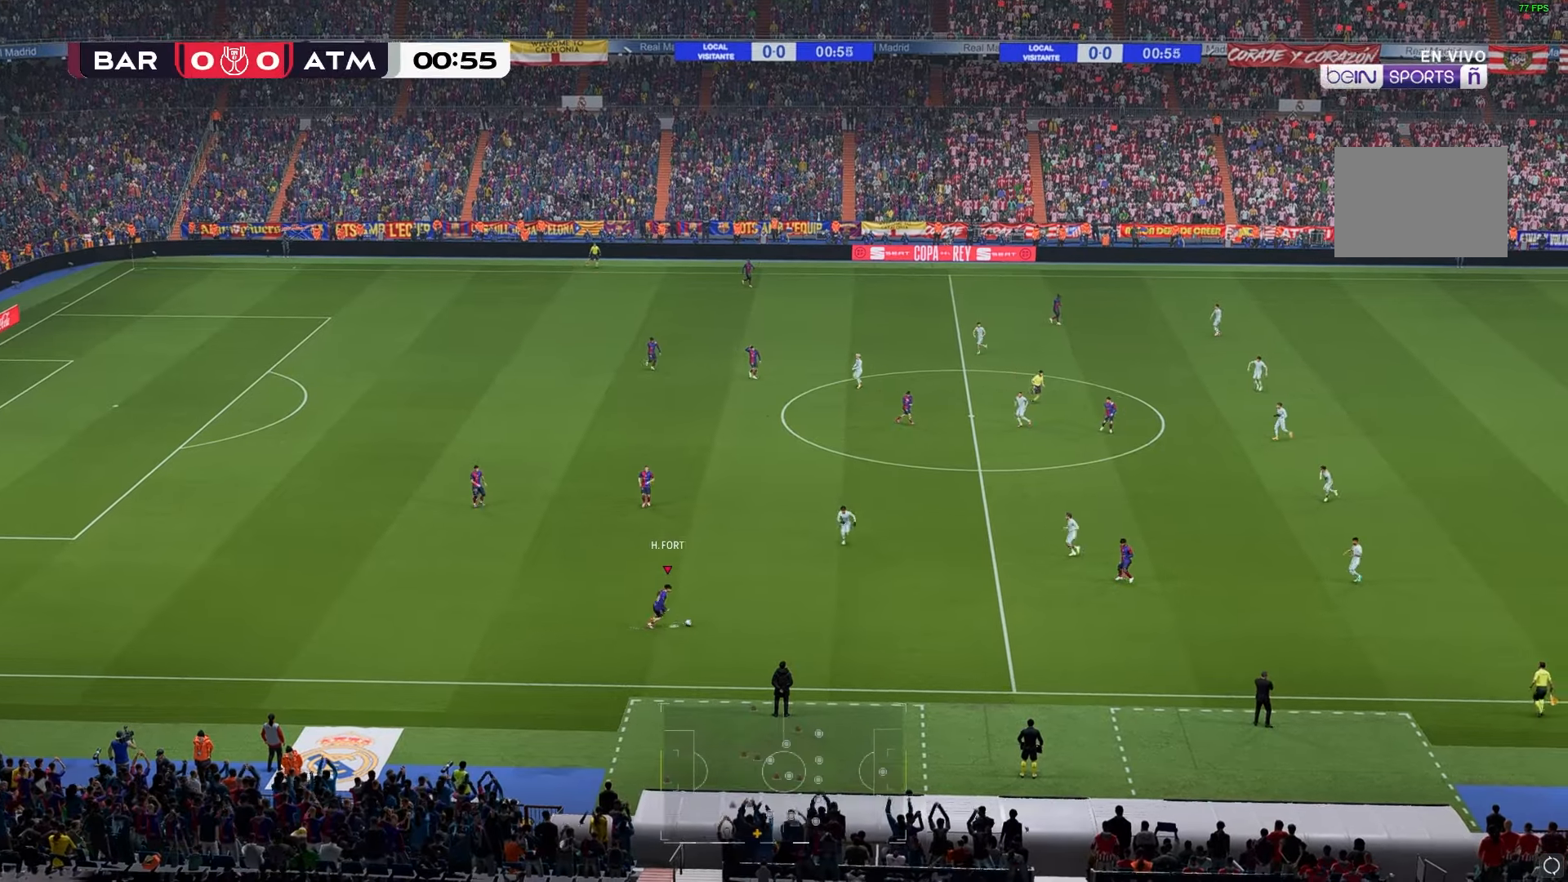
{"buttons": [], "left_stick": "up", "right_stick": "center", "events": [[417, "left_stick", "up"]]}
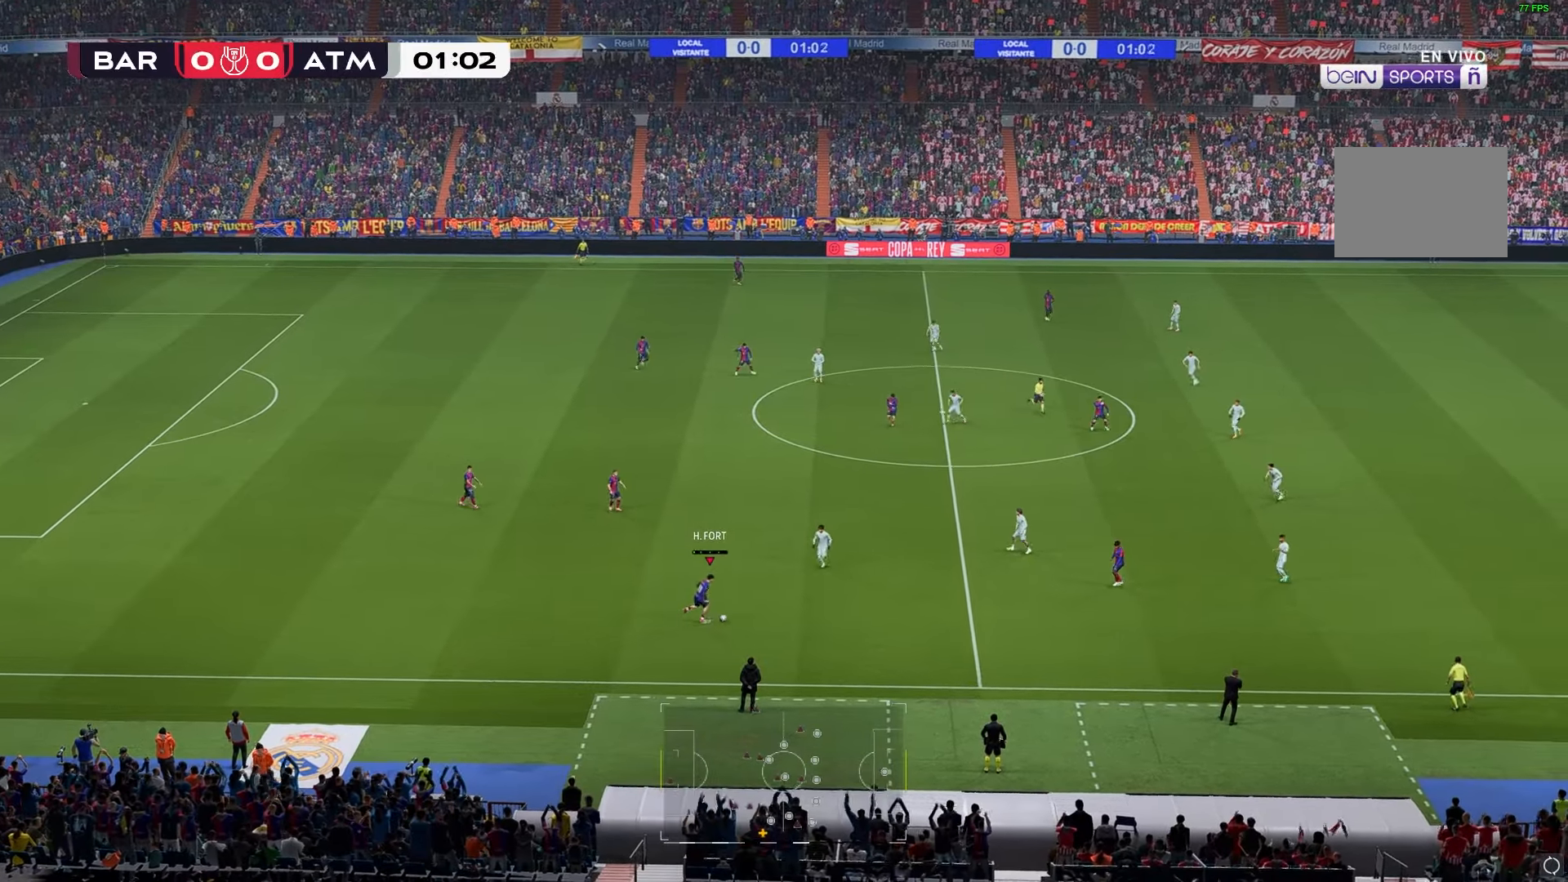
{"buttons": [], "left_stick": "up", "right_stick": "center", "events": []}
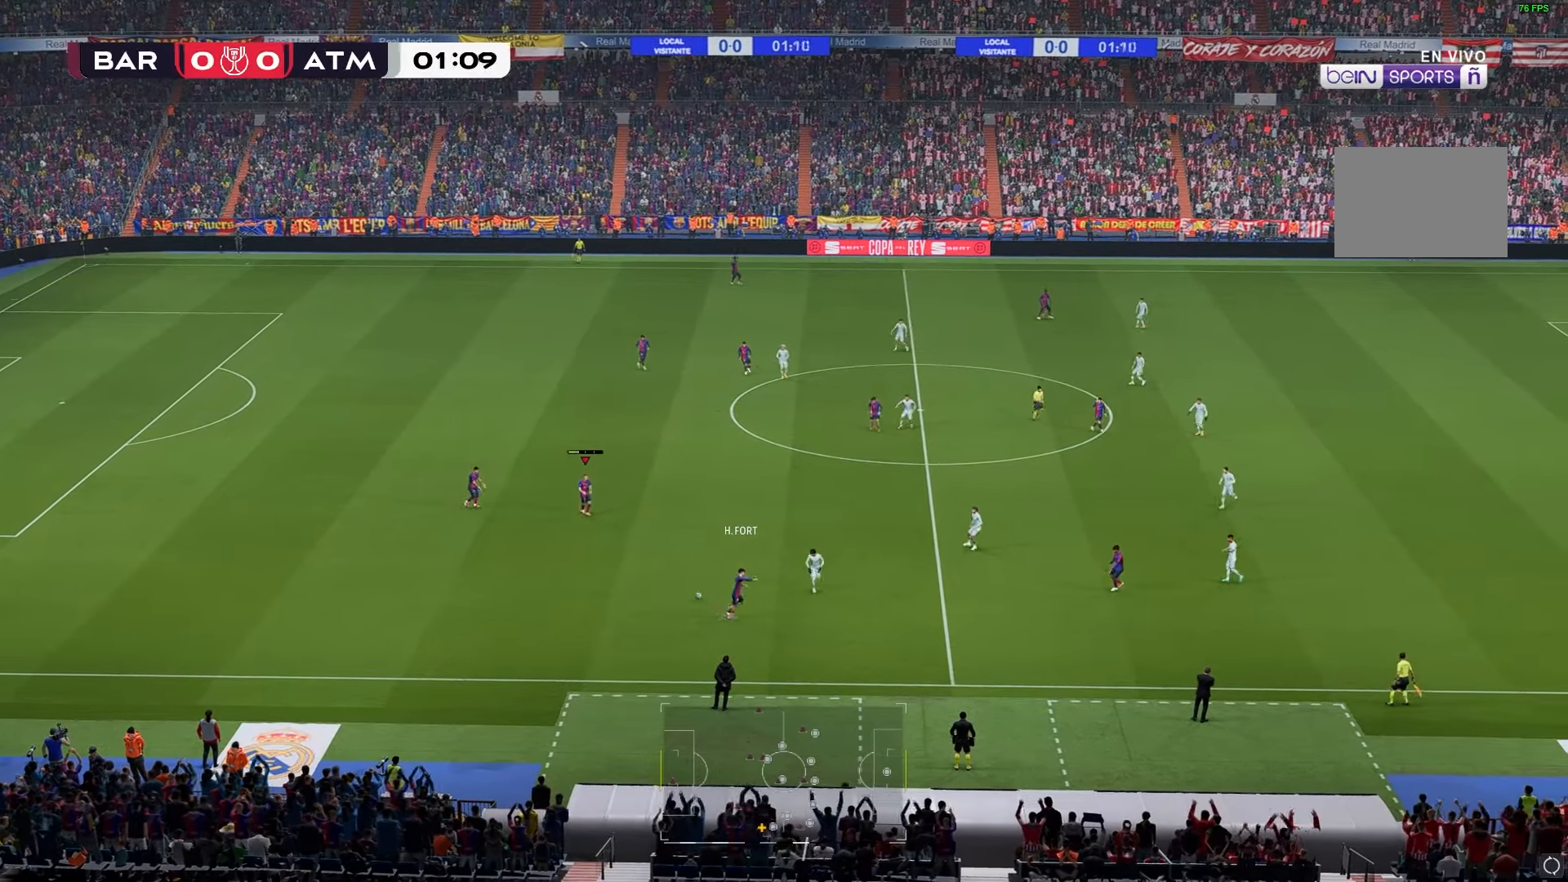
{"buttons": ["R1"], "left_stick": "right", "right_stick": "center", "events": [[100, "left_stick", "right"], [433, "R1", "down"]]}
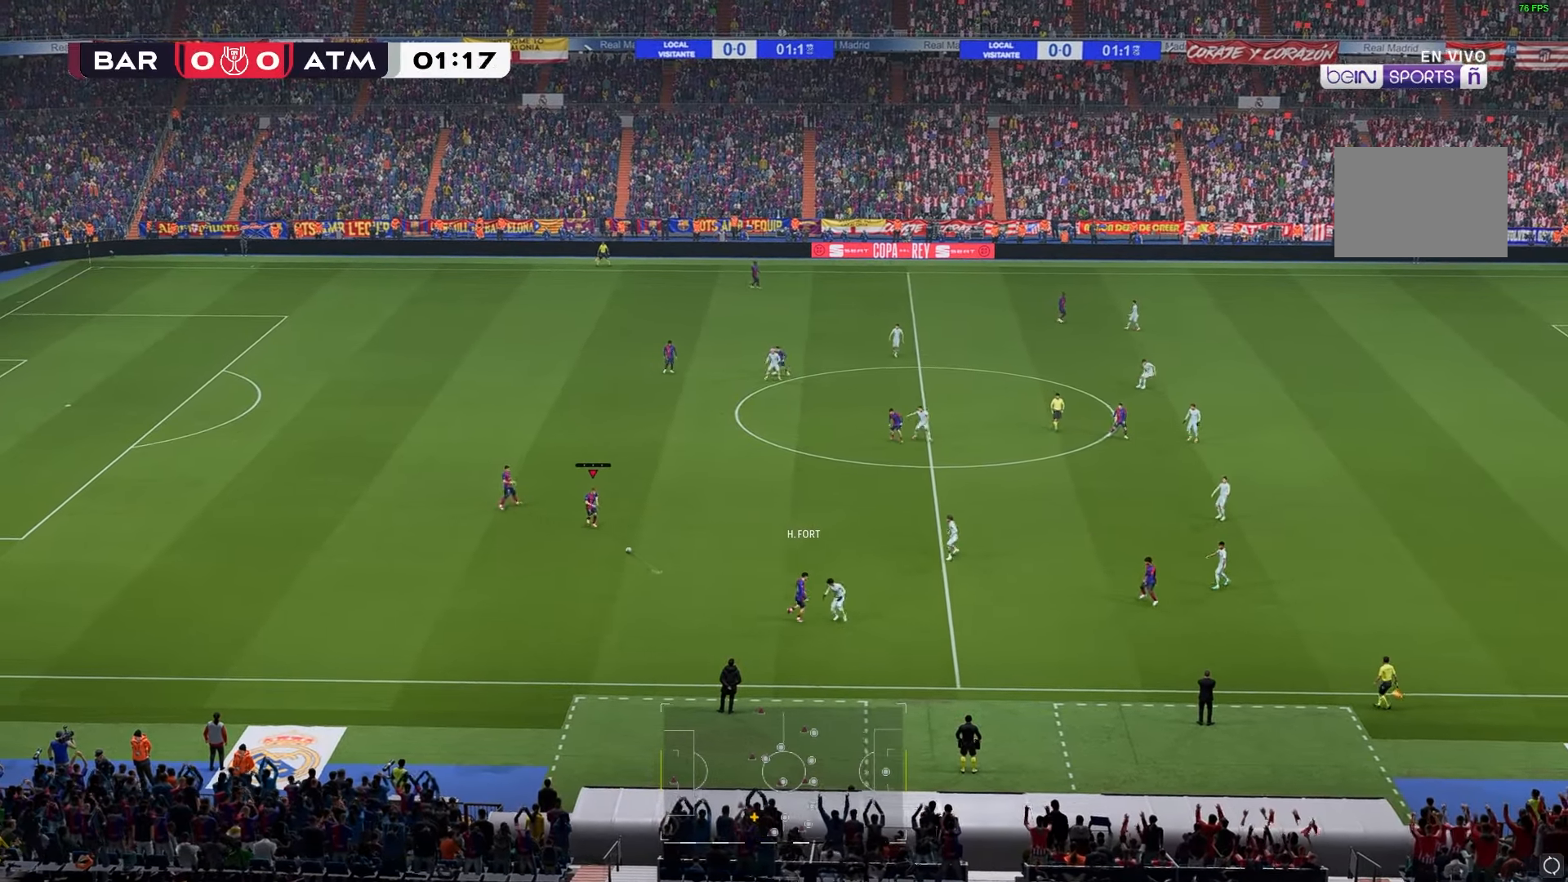
{"buttons": [], "left_stick": "right", "right_stick": "center", "events": [[33, "R1", "up"]]}
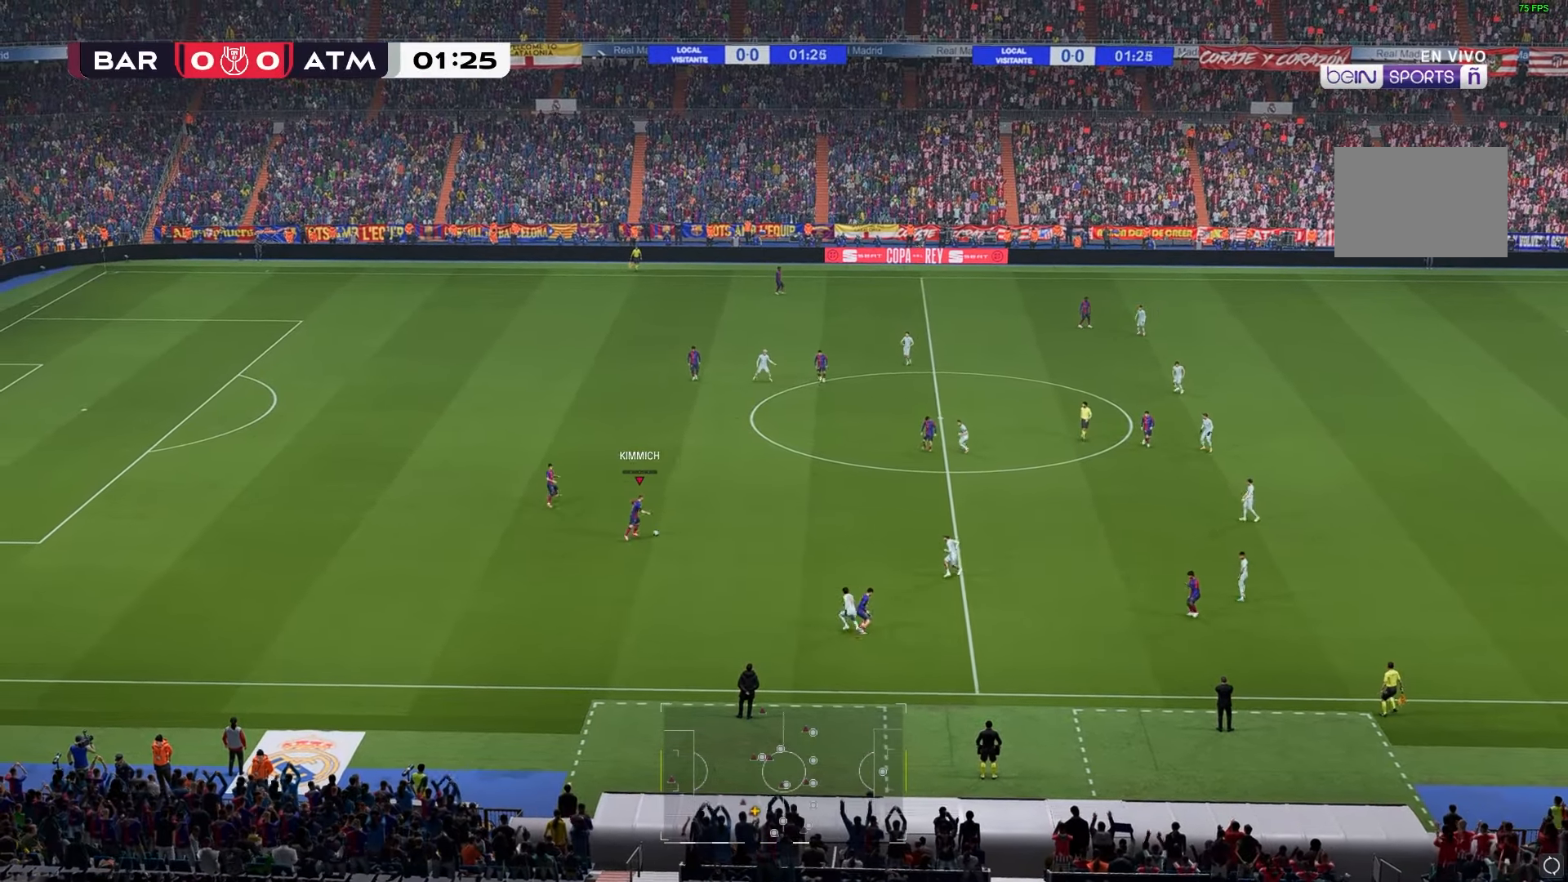
{"buttons": [], "left_stick": "right", "right_stick": "center", "events": []}
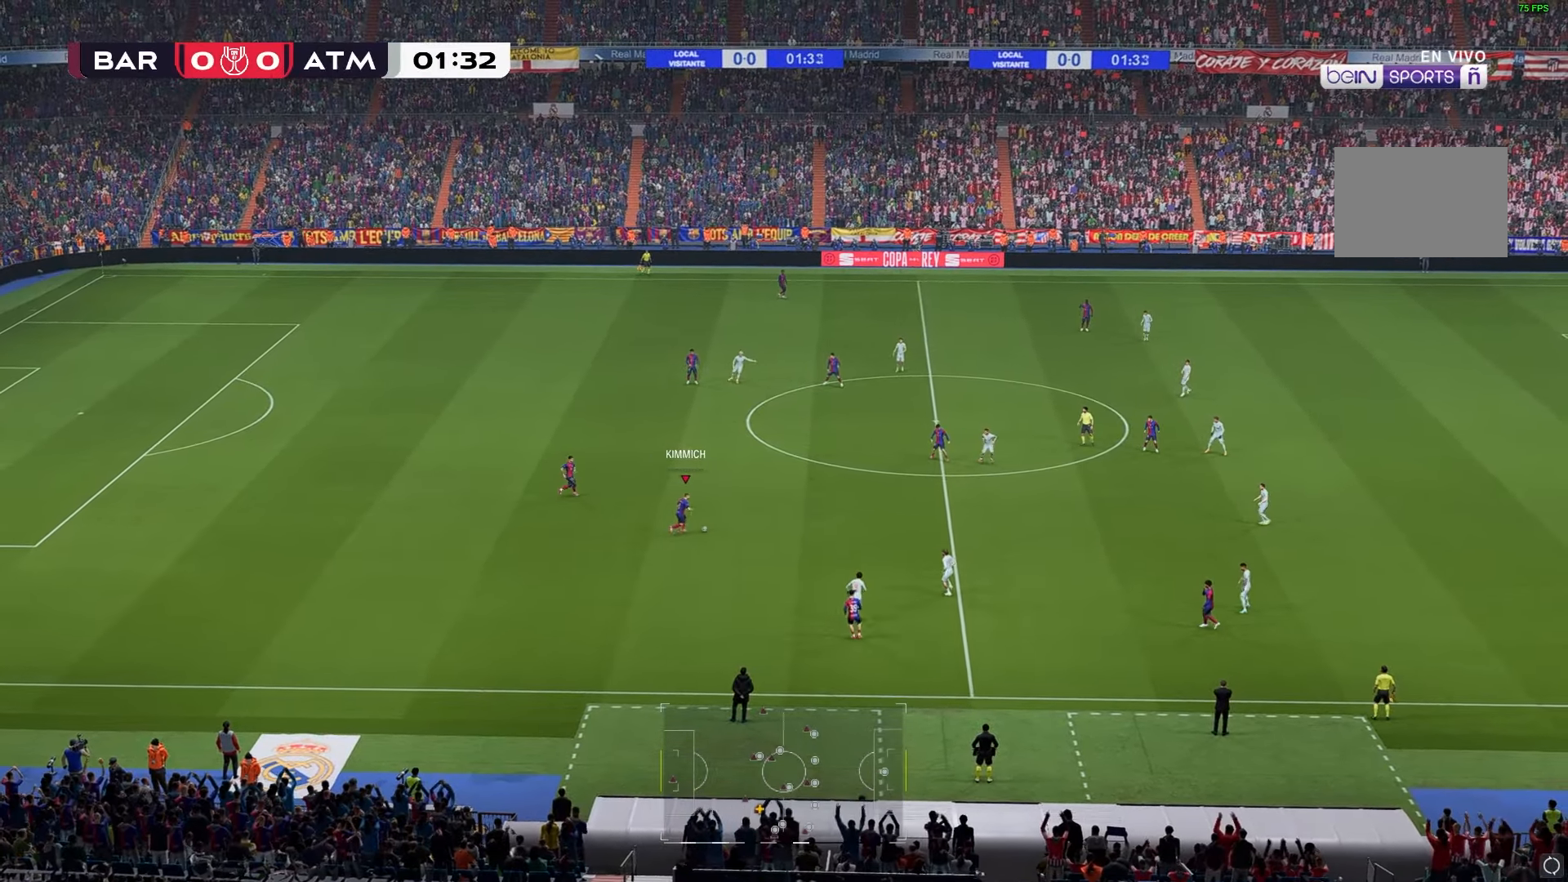
{"buttons": [], "left_stick": "right", "right_stick": "center", "events": [[133, "R1", "down"], [233, "R1", "up"]]}
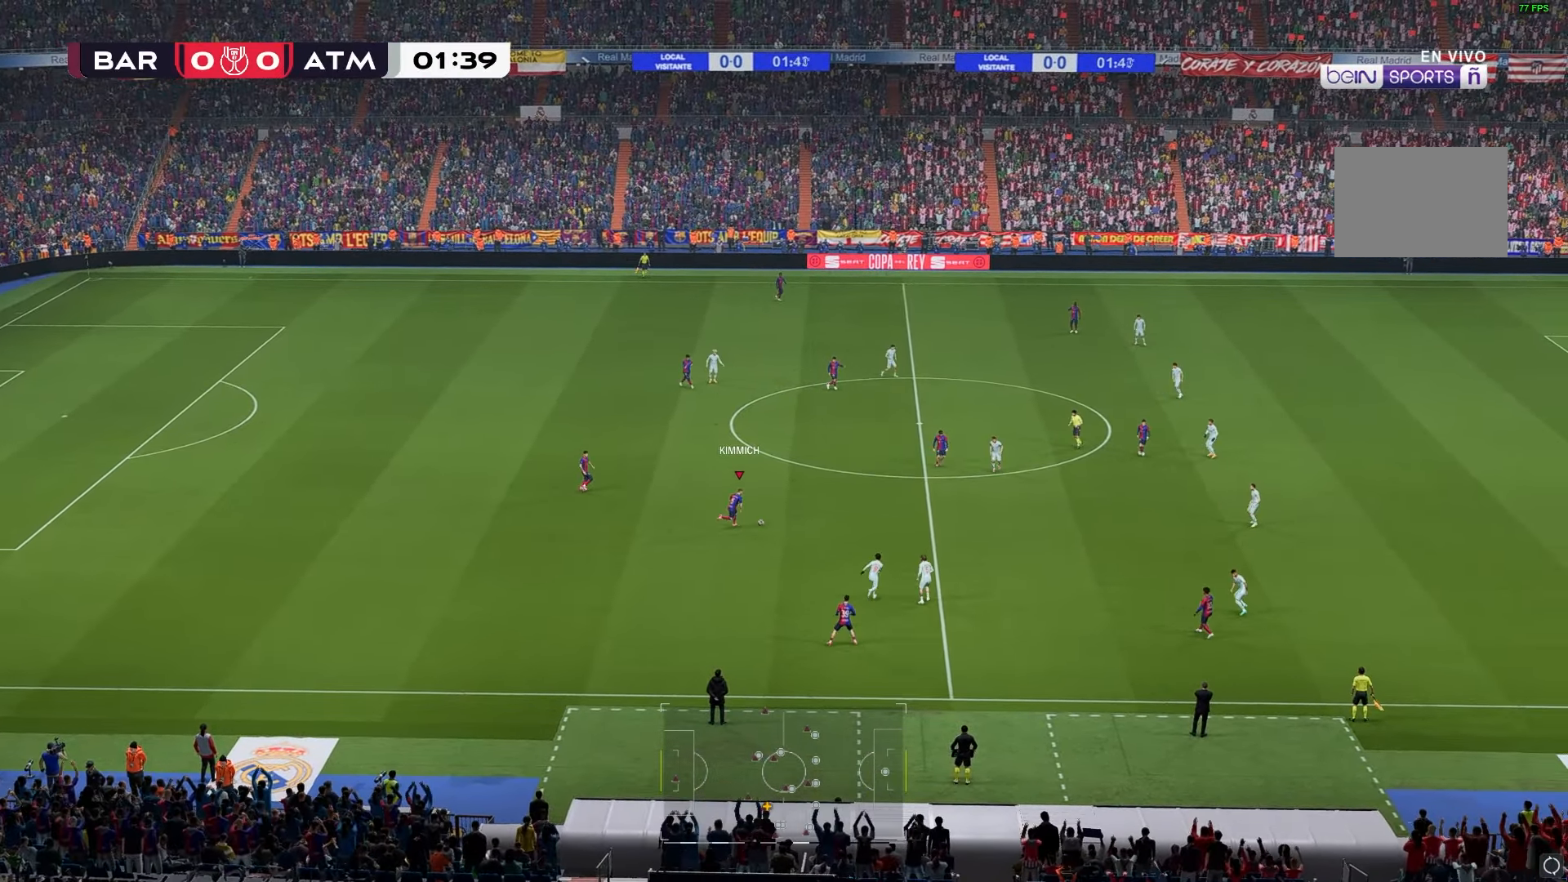
{"buttons": [], "left_stick": "right", "right_stick": "center", "events": []}
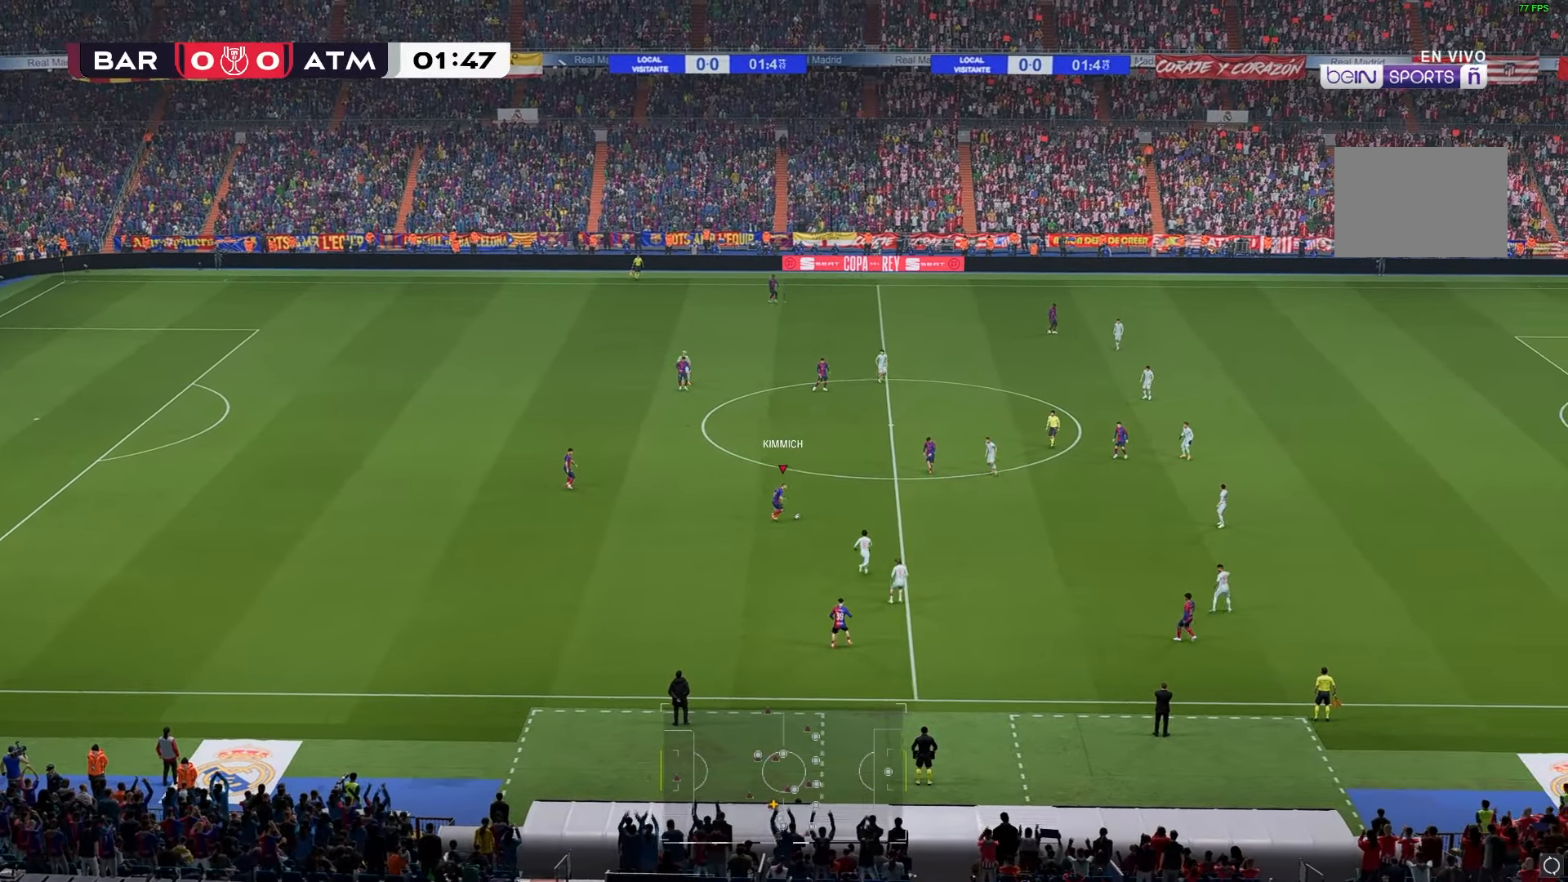
{"buttons": [], "left_stick": "right", "right_stick": "center", "events": []}
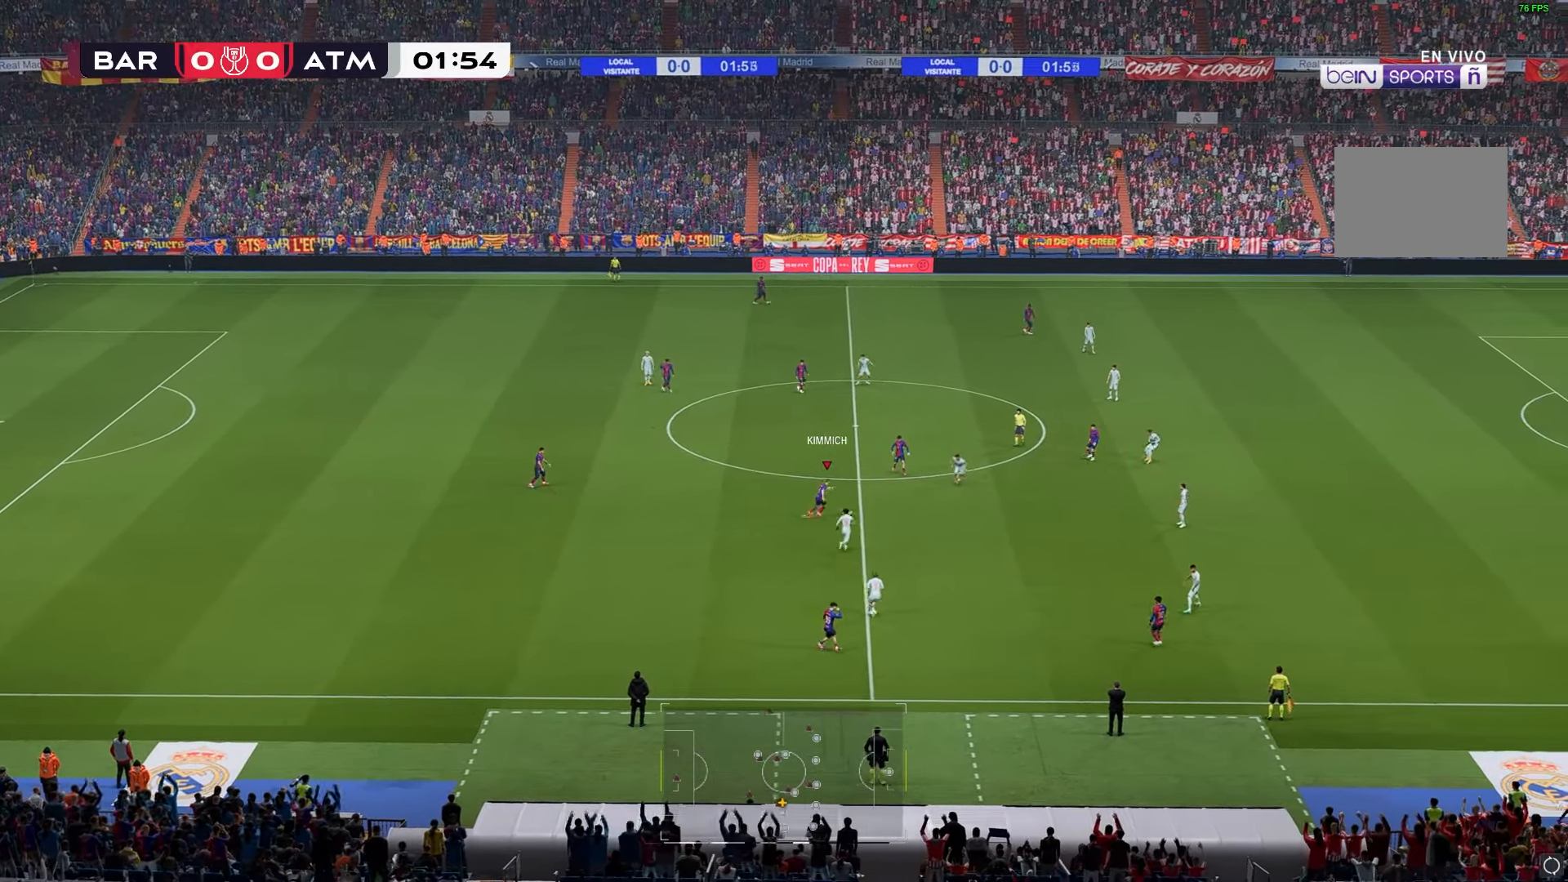
{"buttons": [], "left_stick": "up", "right_stick": "center", "events": [[217, "left_stick", "up"]]}
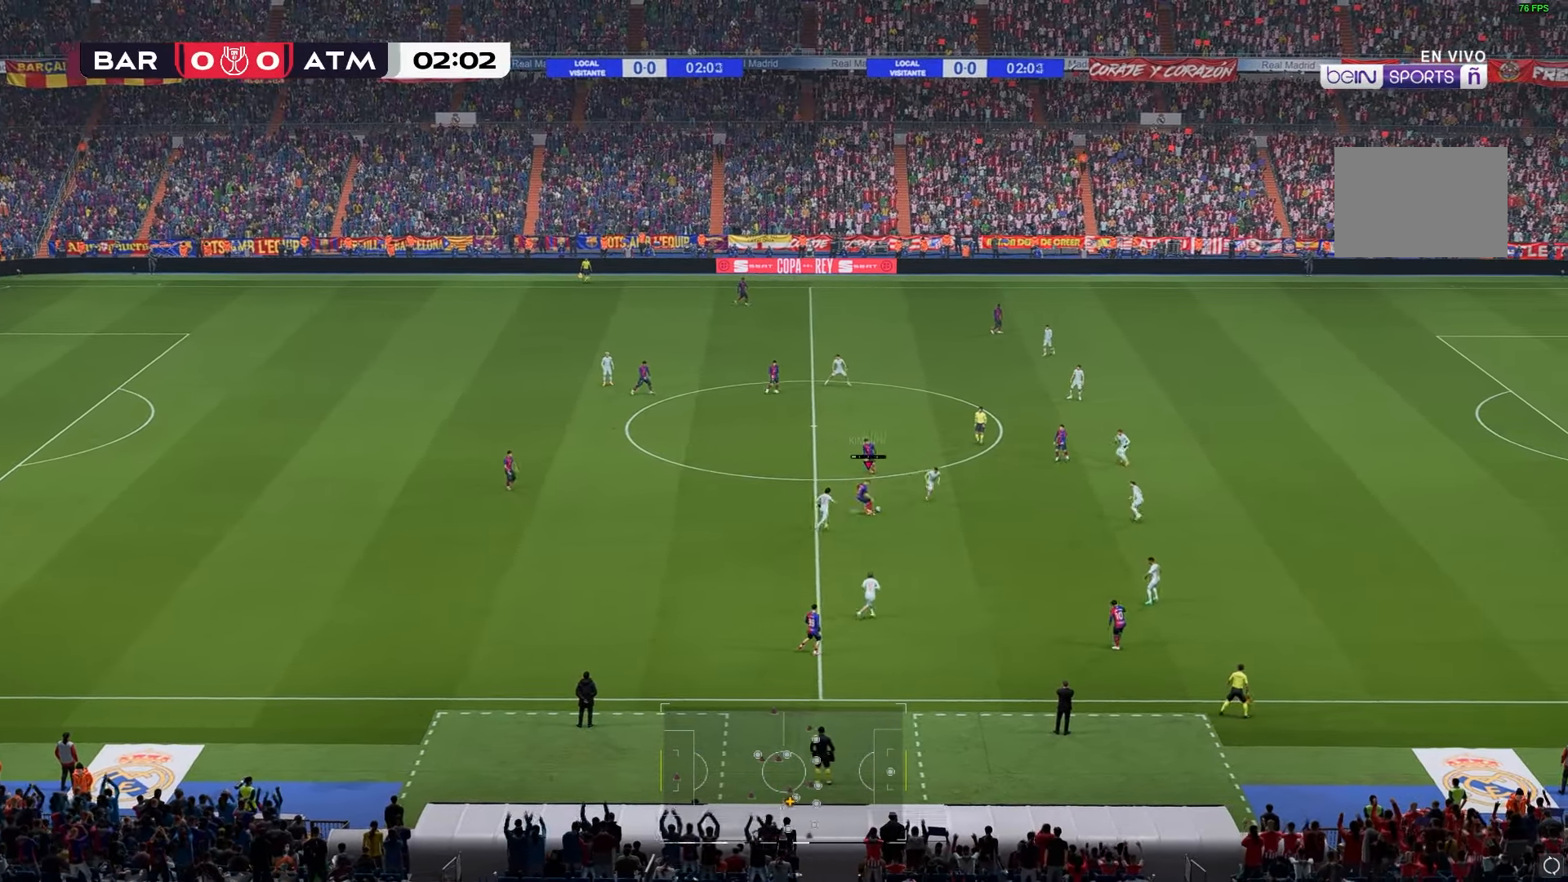
{"buttons": [], "left_stick": "up-right", "right_stick": "center", "events": [[200, "left_stick", "up-right"], [317, "left_stick", "right"], [450, "left_stick", "up-right"]]}
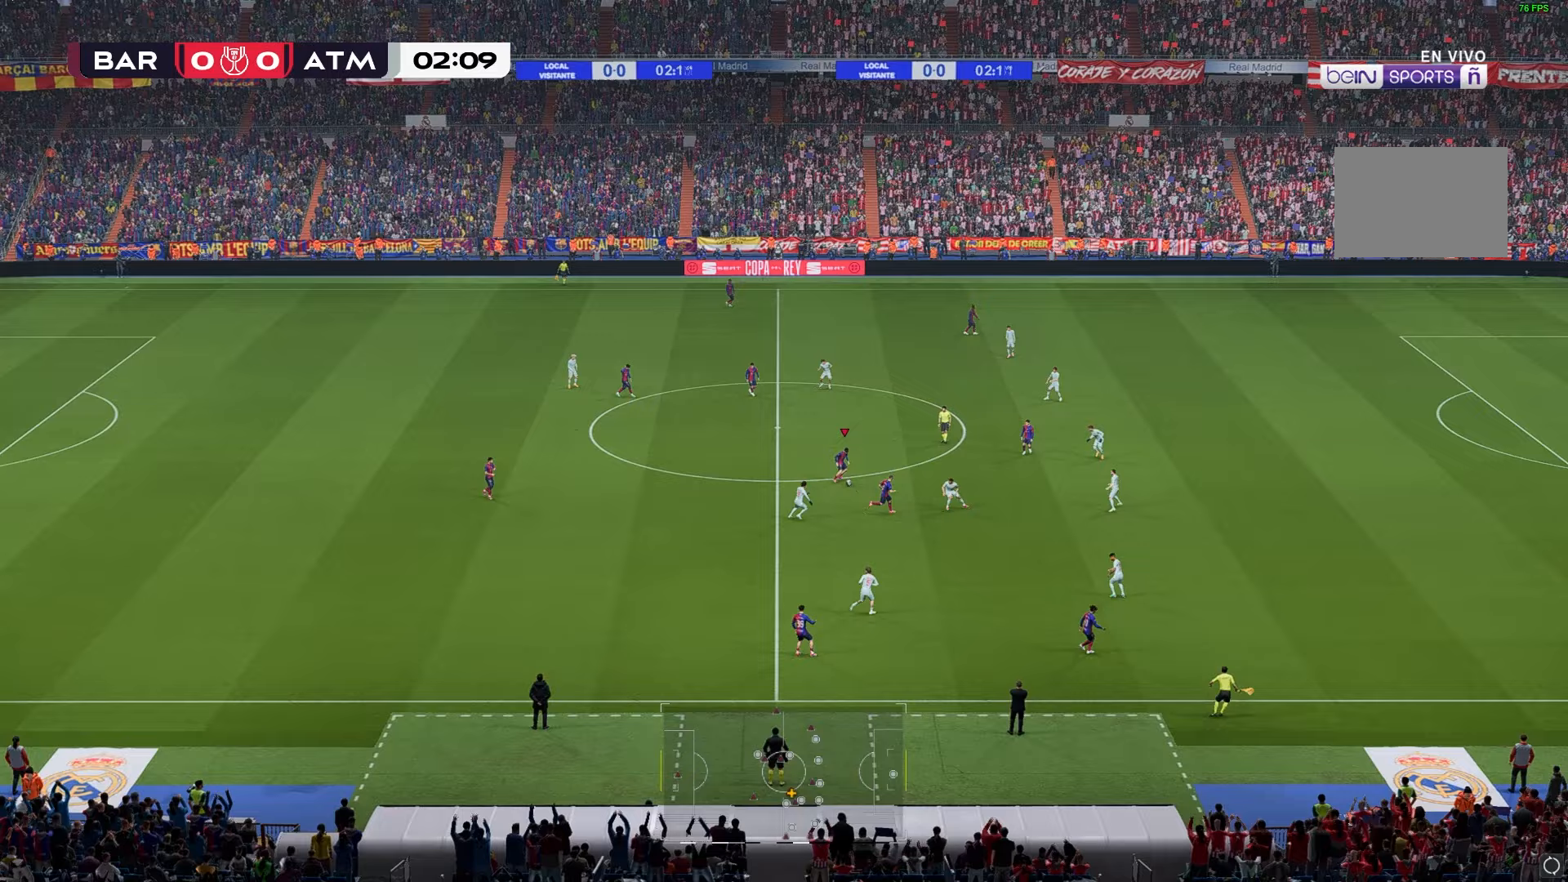
{"buttons": [], "left_stick": "up-right", "right_stick": "center", "events": []}
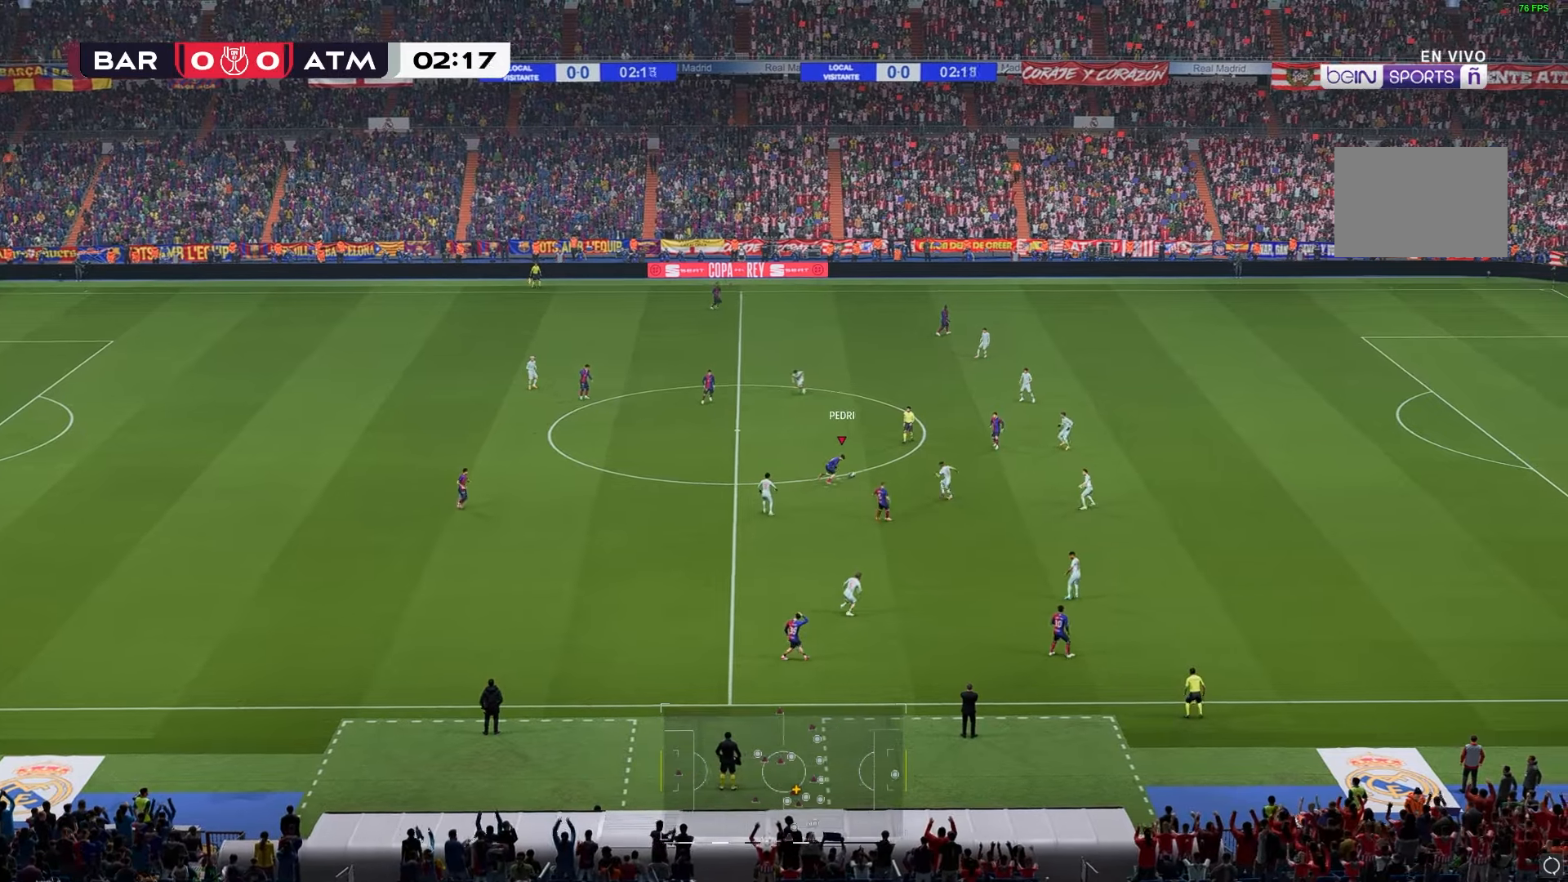
{"buttons": [], "left_stick": "up", "right_stick": "center", "events": [[450, "left_stick", "up"]]}